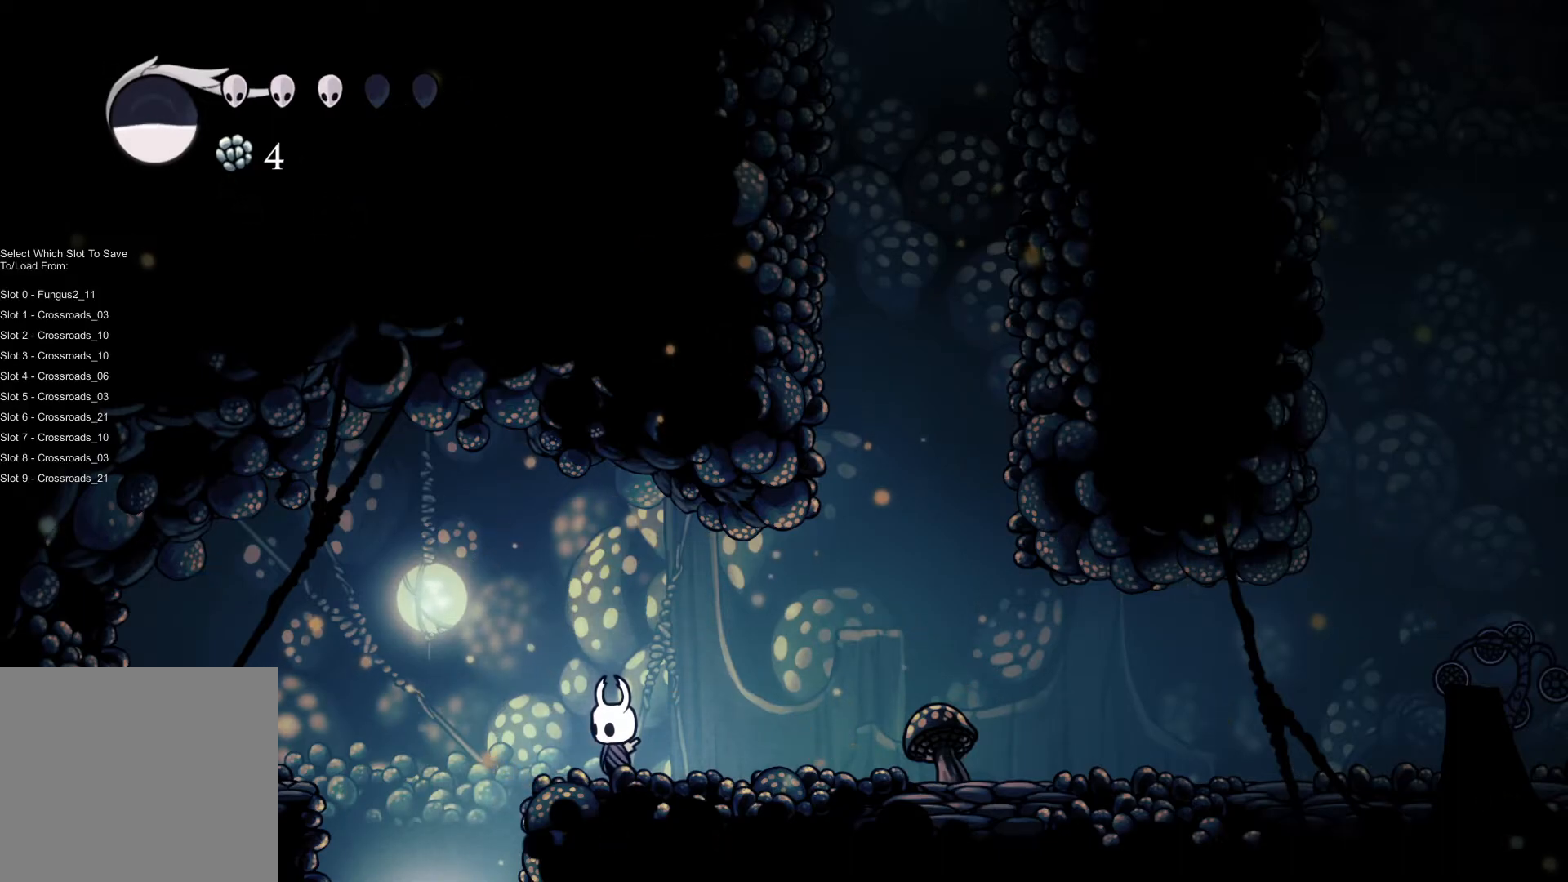
Gameplay with a controller (Xbox layout); each line is a JSON object with the inputs held at the frame after it. "events" lists button and stick changes between this image and that frame as [ms after this image, input, new state], when the widget could be followed in between.
{"buttons": [], "left_stick": "left", "right_stick": "center", "events": [[483, "left_stick", "left"]]}
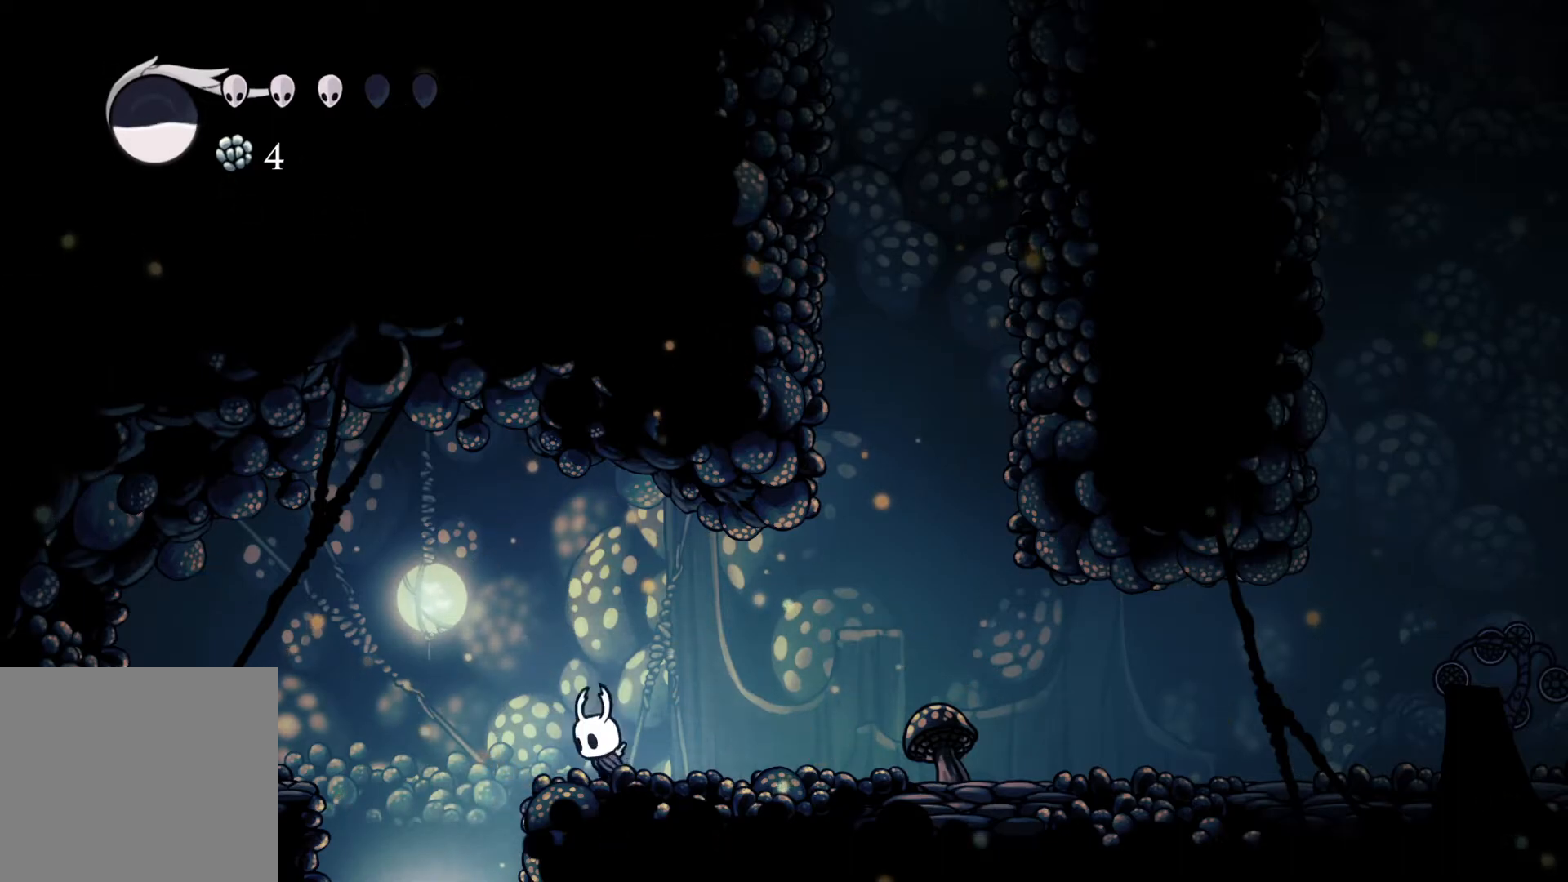
{"buttons": [], "left_stick": "center", "right_stick": "center", "events": [[350, "left_stick", "center"]]}
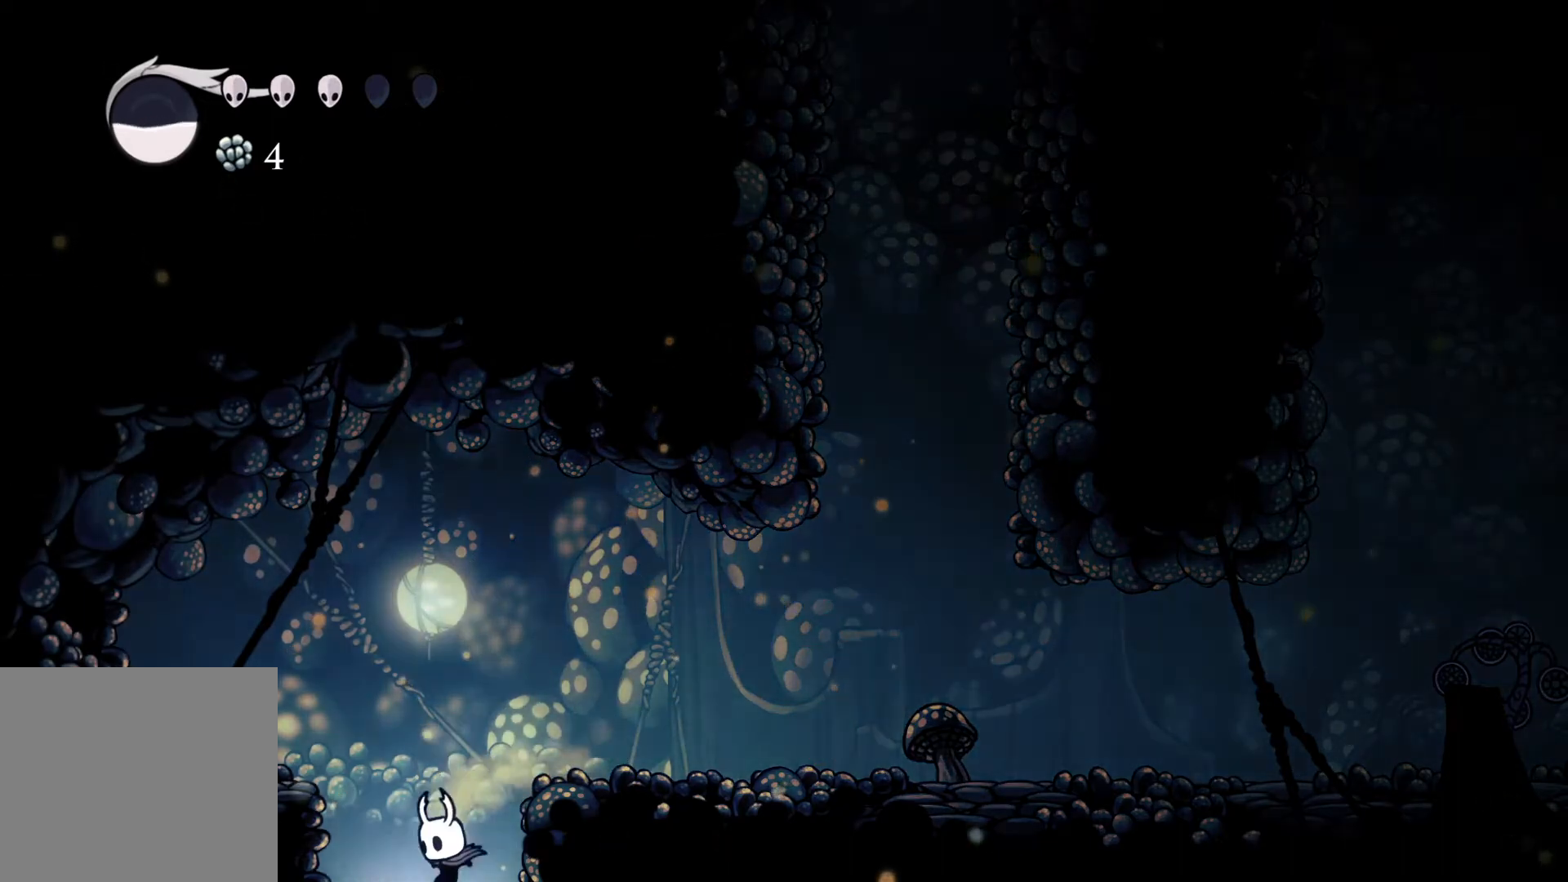
{"buttons": [], "left_stick": "center", "right_stick": "center", "events": []}
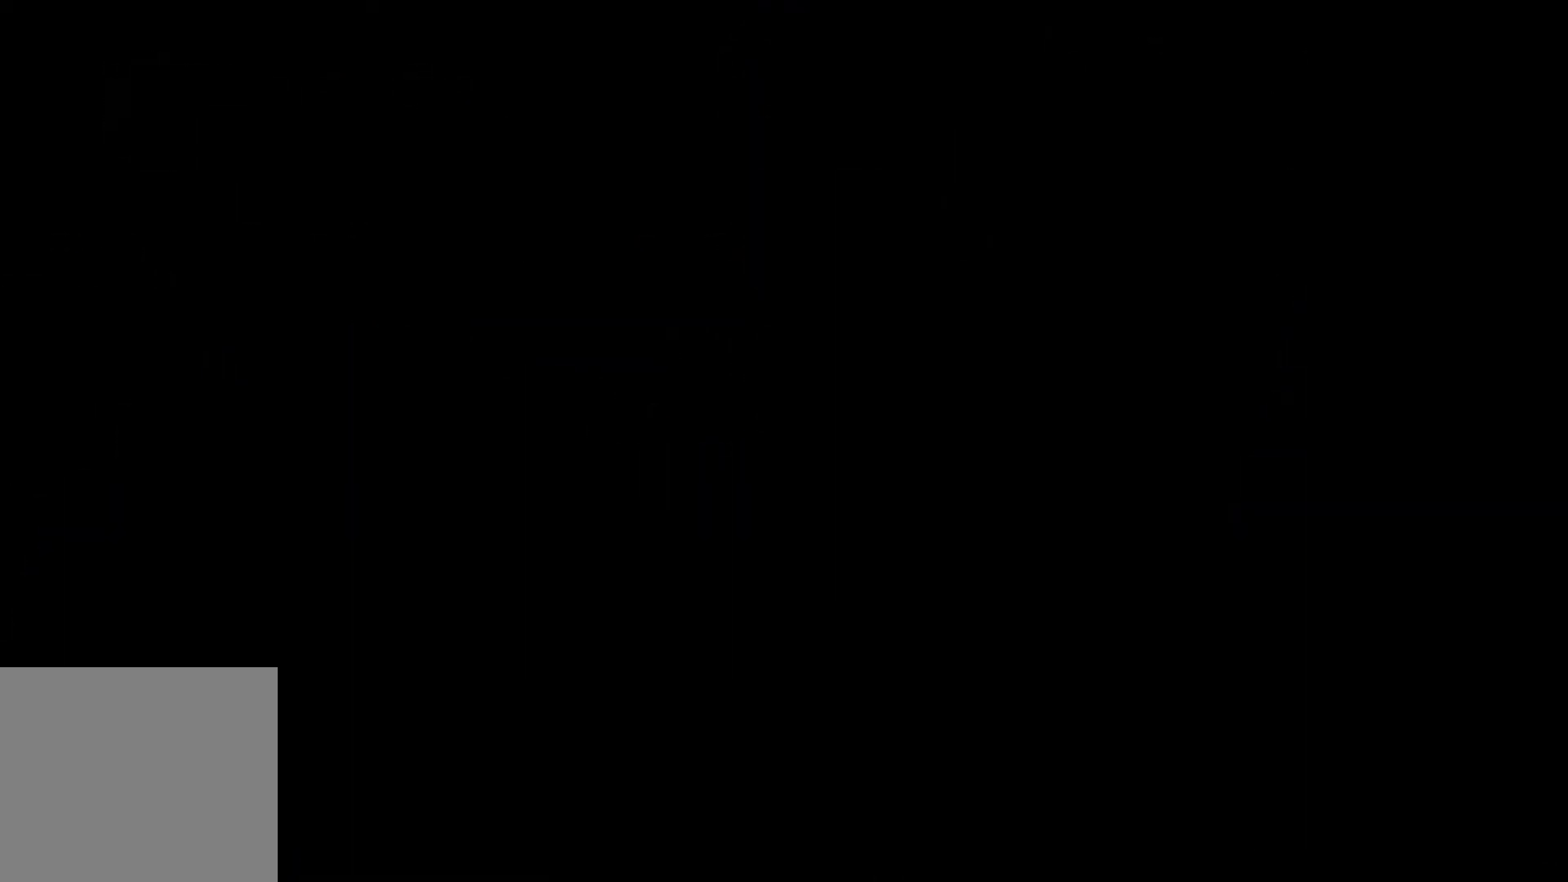
{"buttons": [], "left_stick": "center", "right_stick": "center", "events": []}
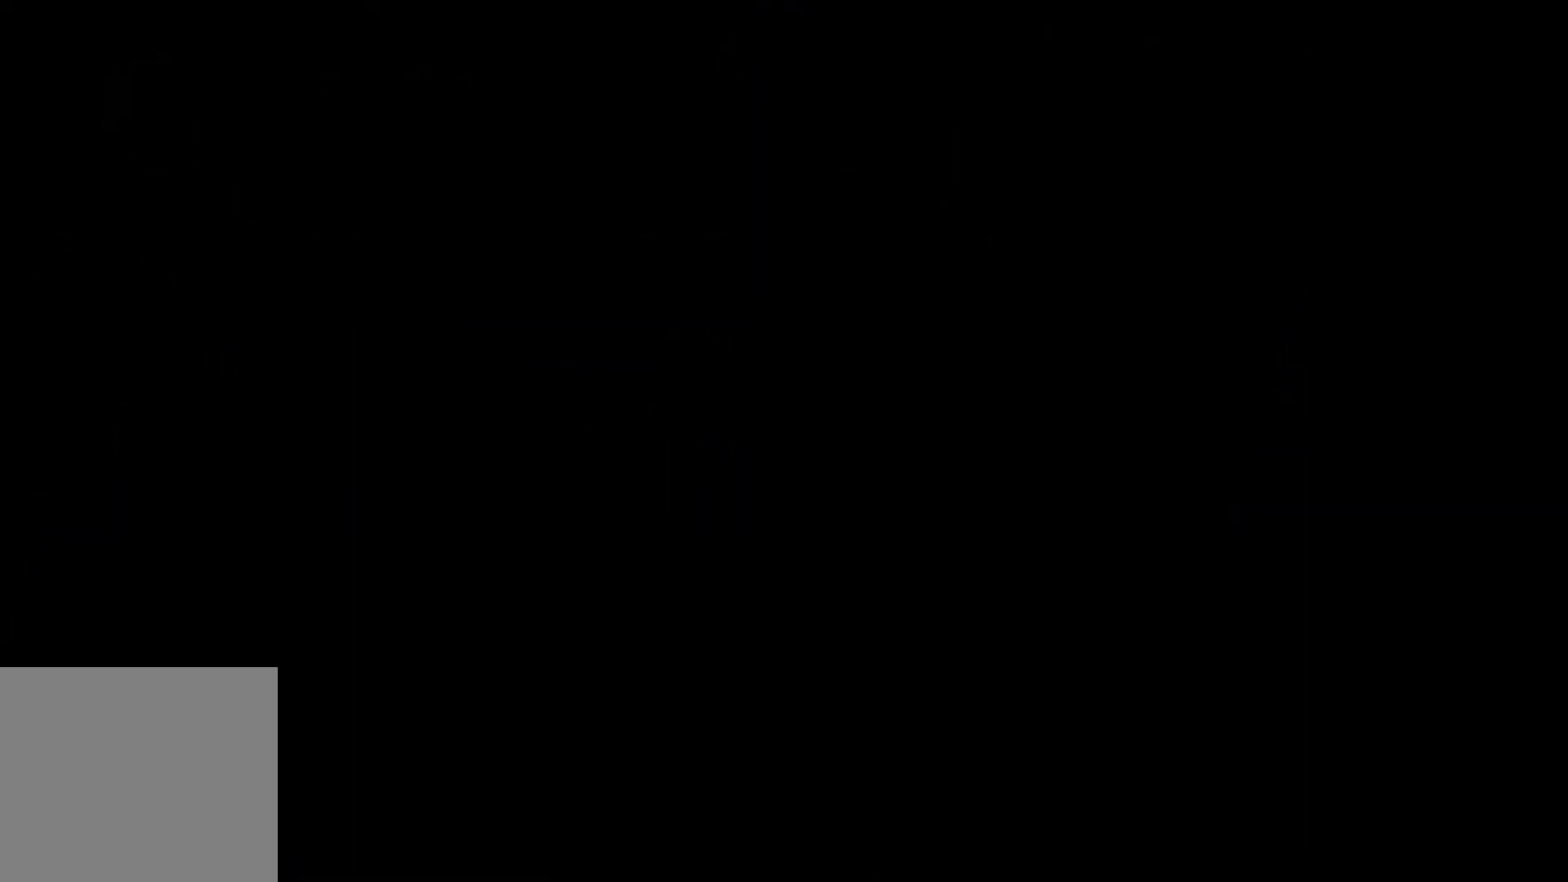
{"buttons": [], "left_stick": "center", "right_stick": "center", "events": []}
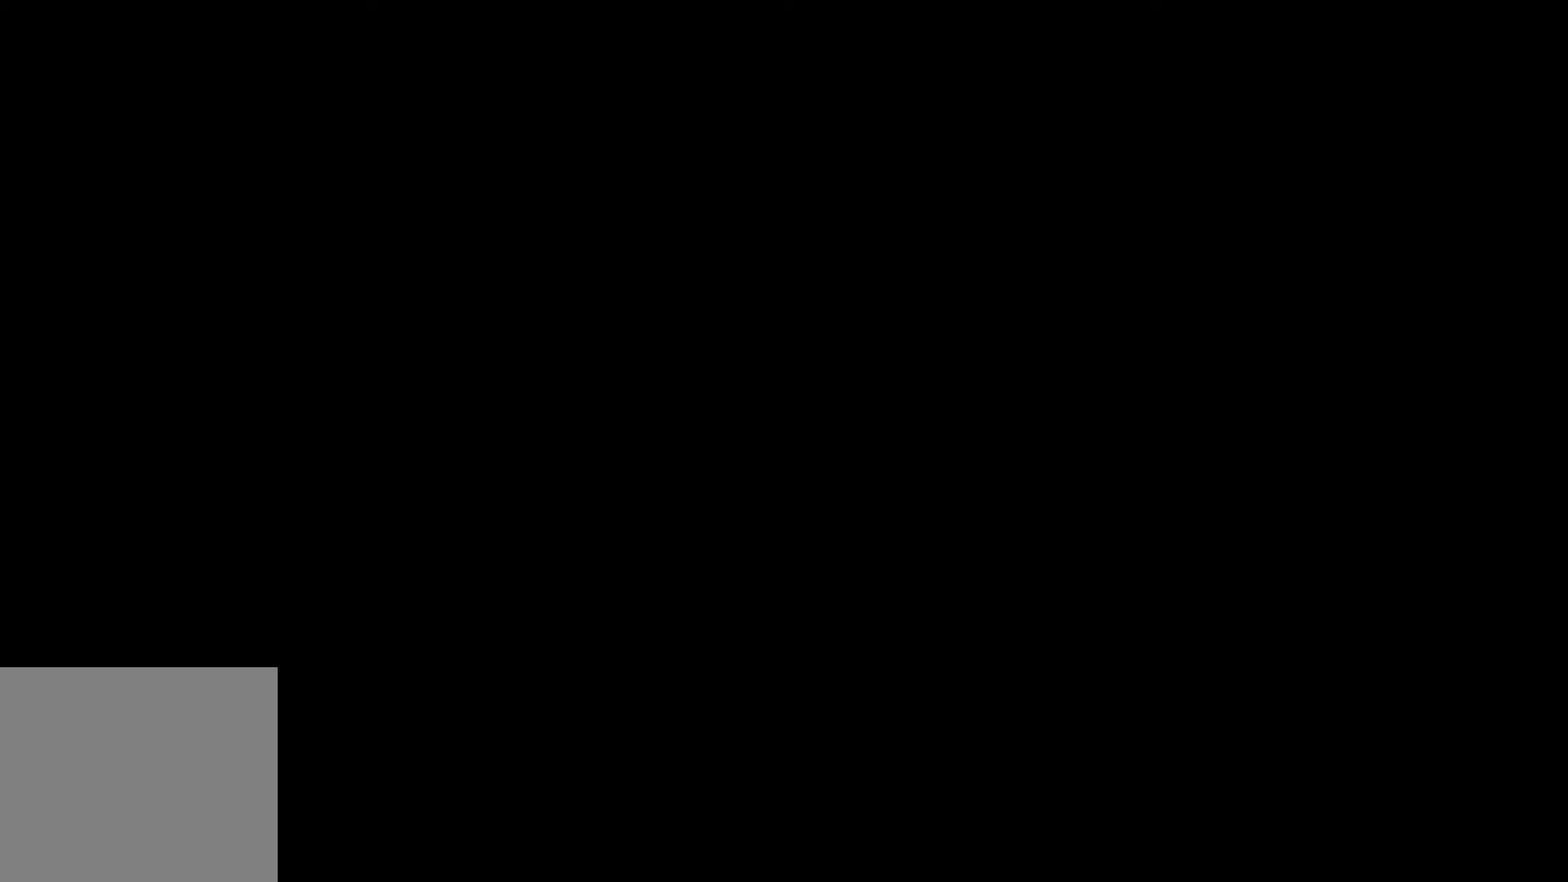
{"buttons": [], "left_stick": "center", "right_stick": "center", "events": []}
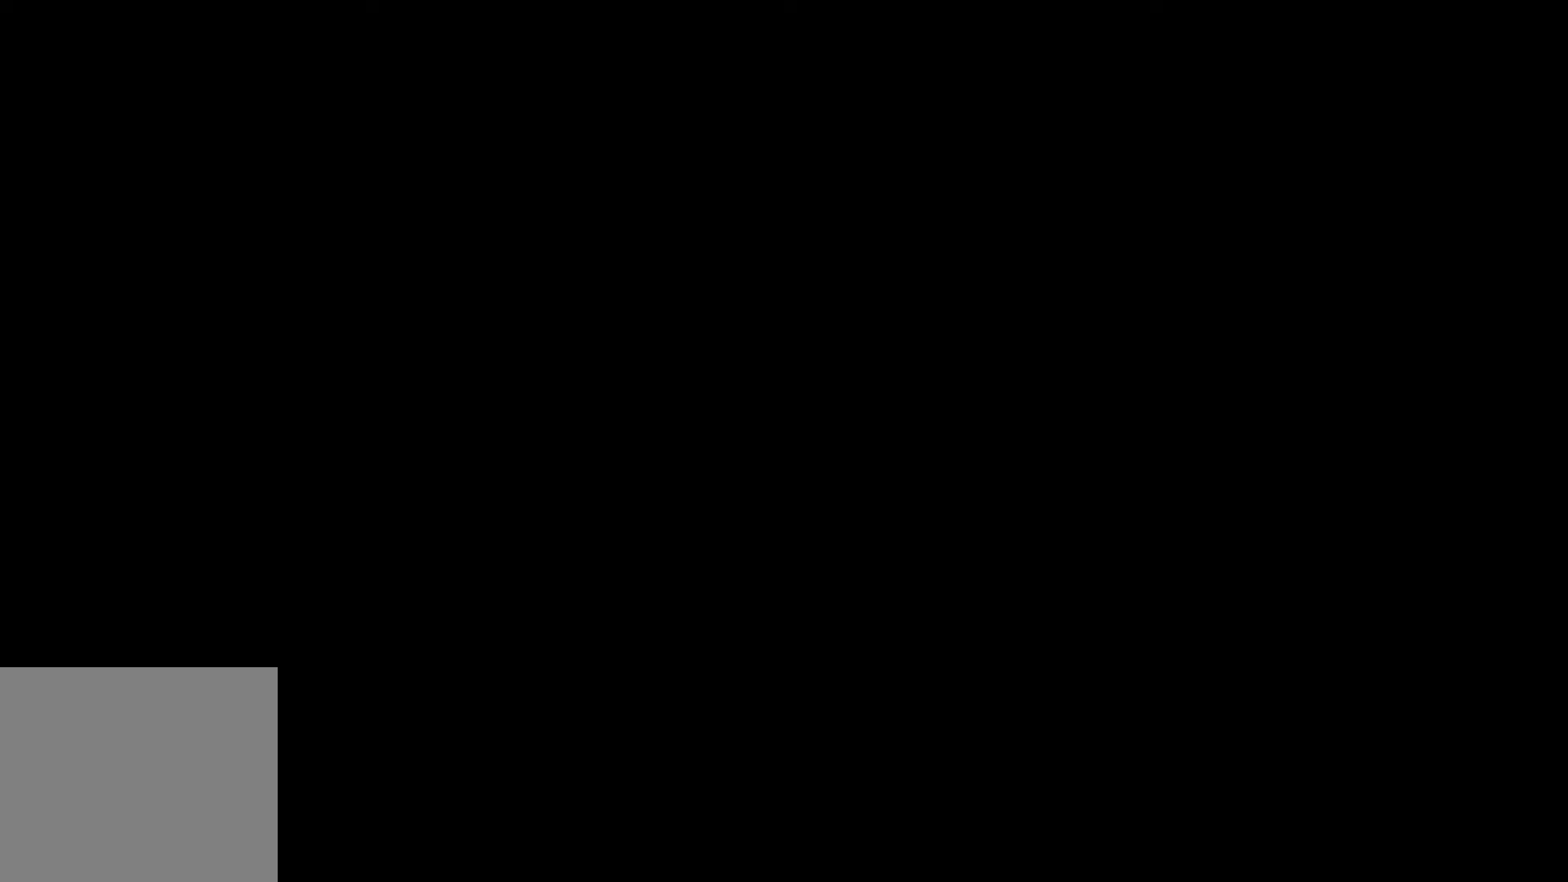
{"buttons": [], "left_stick": "center", "right_stick": "center", "events": []}
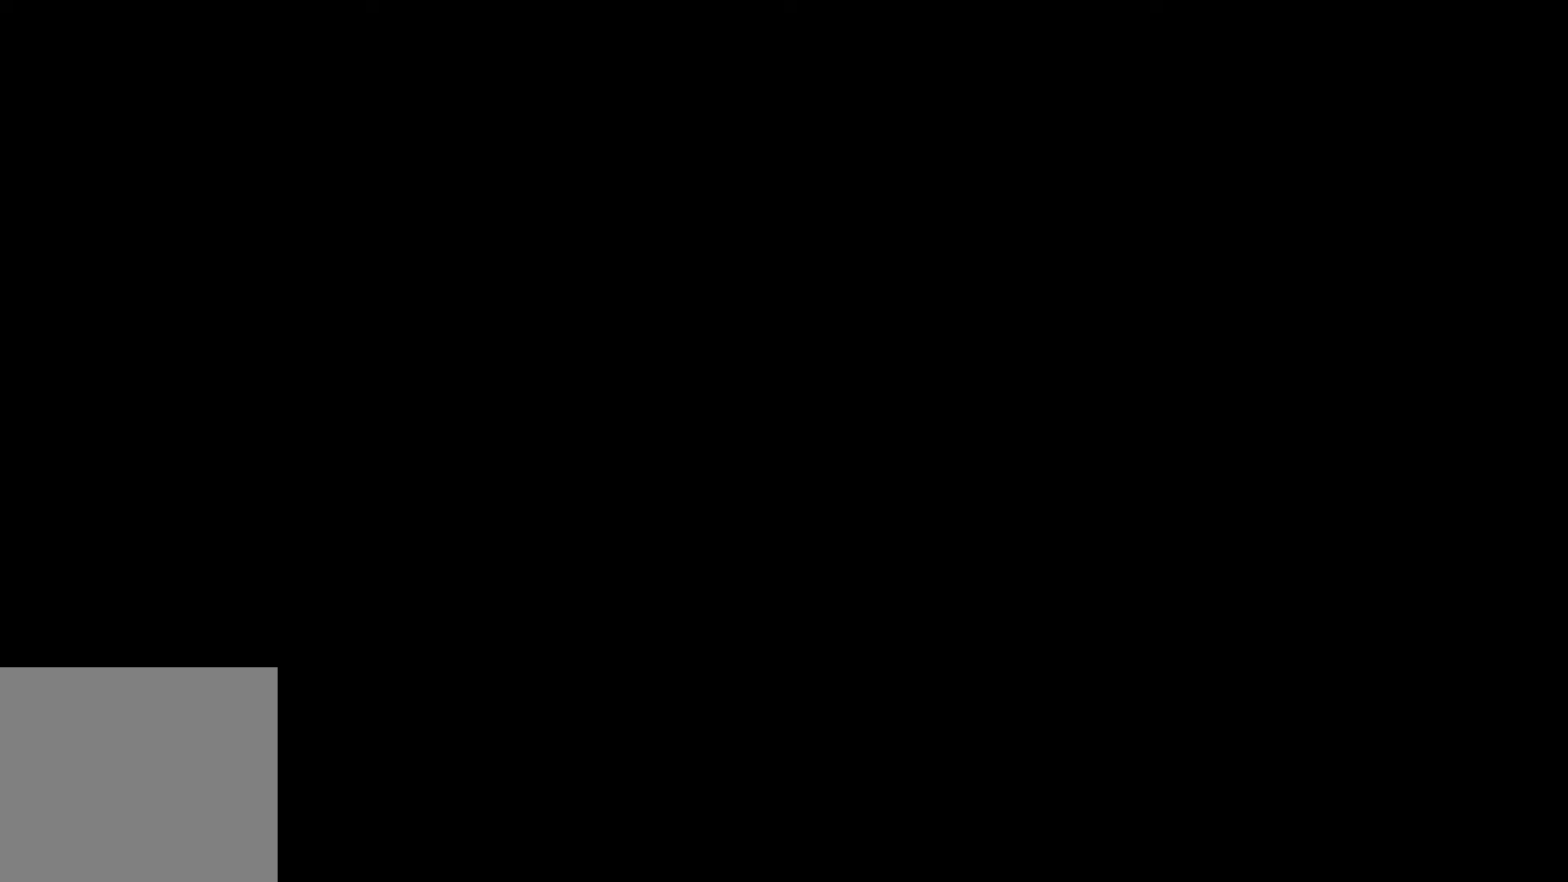
{"buttons": [], "left_stick": "center", "right_stick": "center", "events": []}
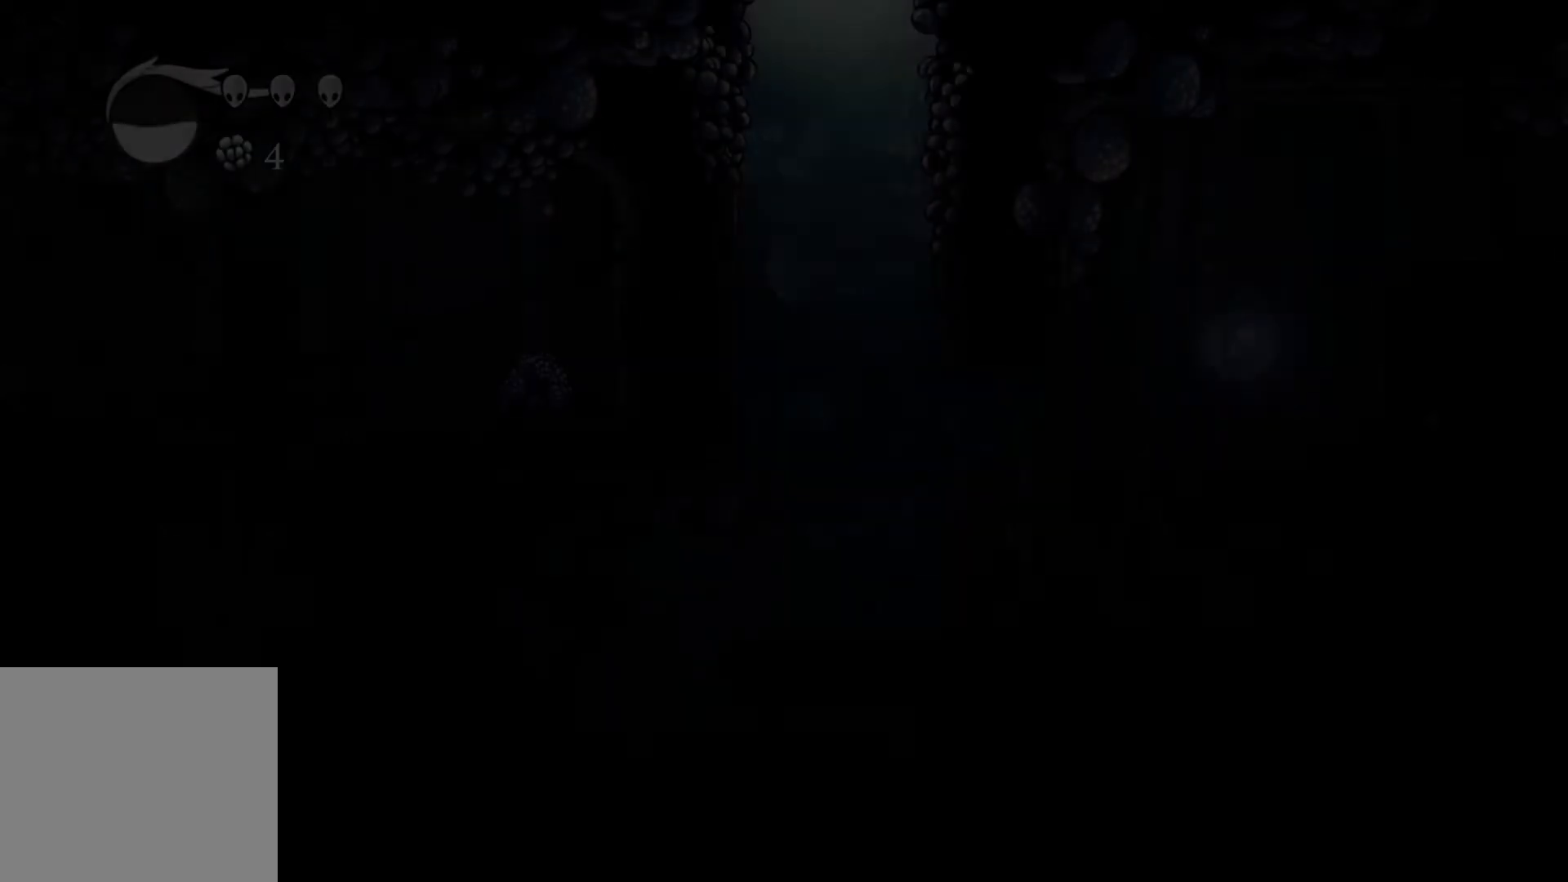
{"buttons": [], "left_stick": "center", "right_stick": "center", "events": []}
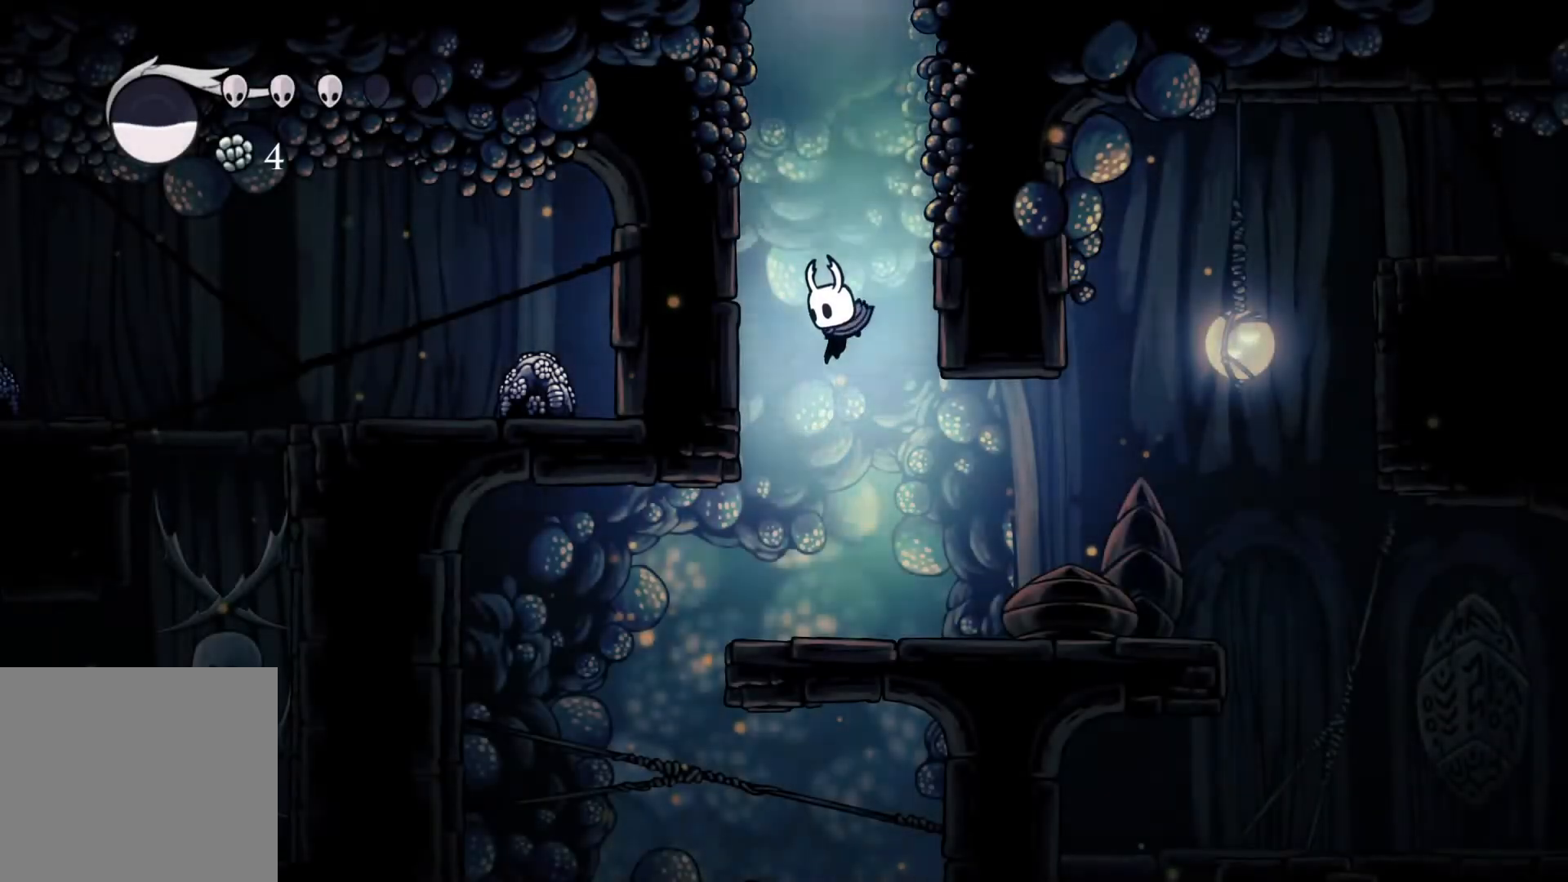
{"buttons": [], "left_stick": "left", "right_stick": "center", "events": [[433, "left_stick", "left"]]}
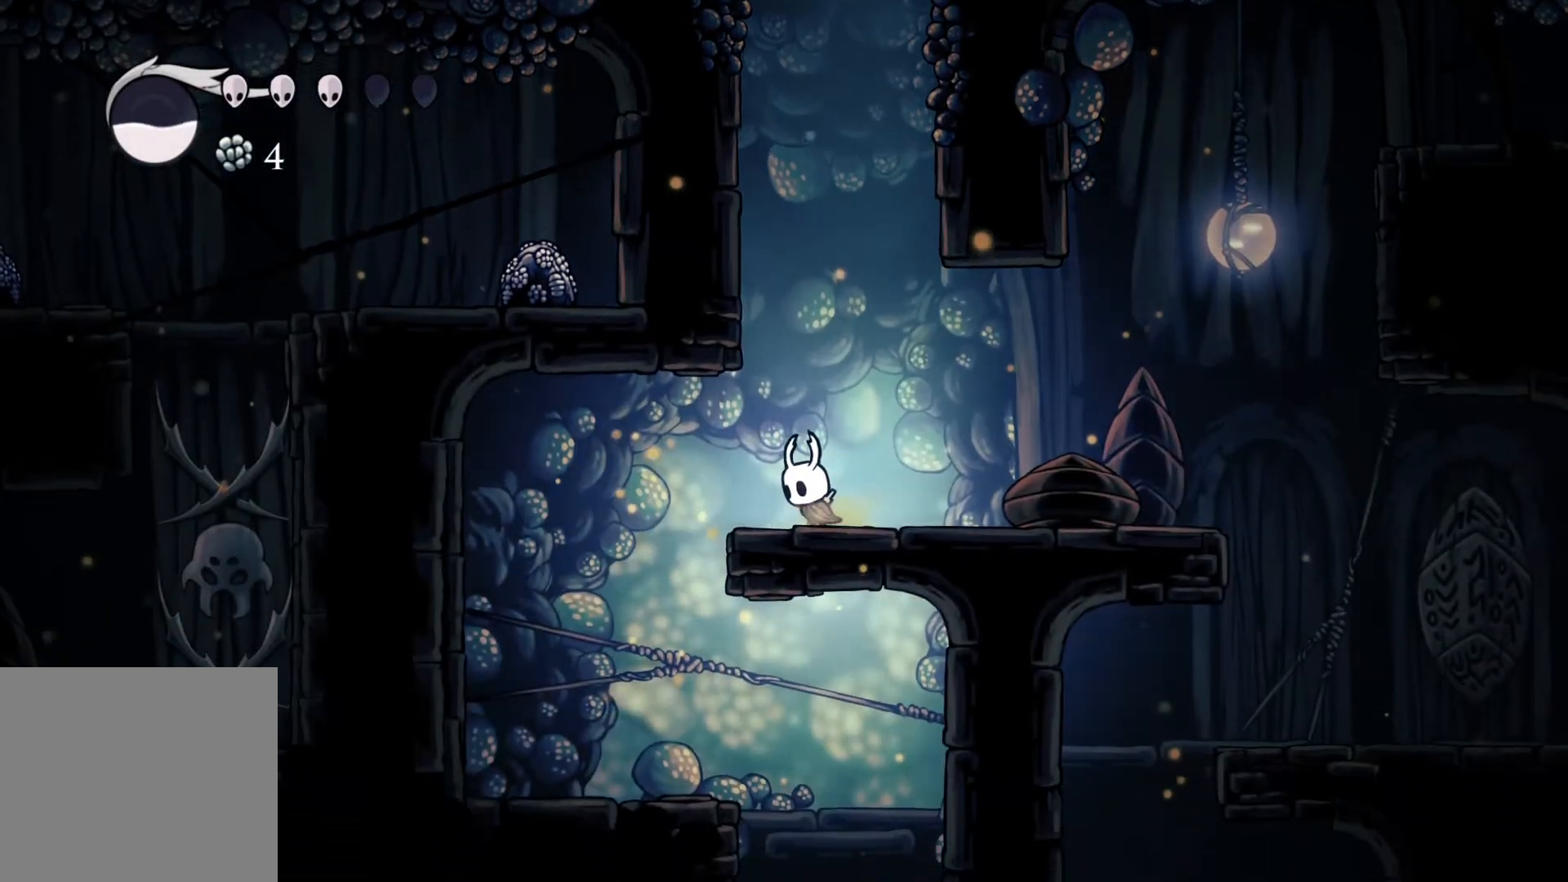
{"buttons": [], "left_stick": "center", "right_stick": "center", "events": [[83, "left_stick", "center"], [267, "left_stick", "right"], [433, "left_stick", "center"]]}
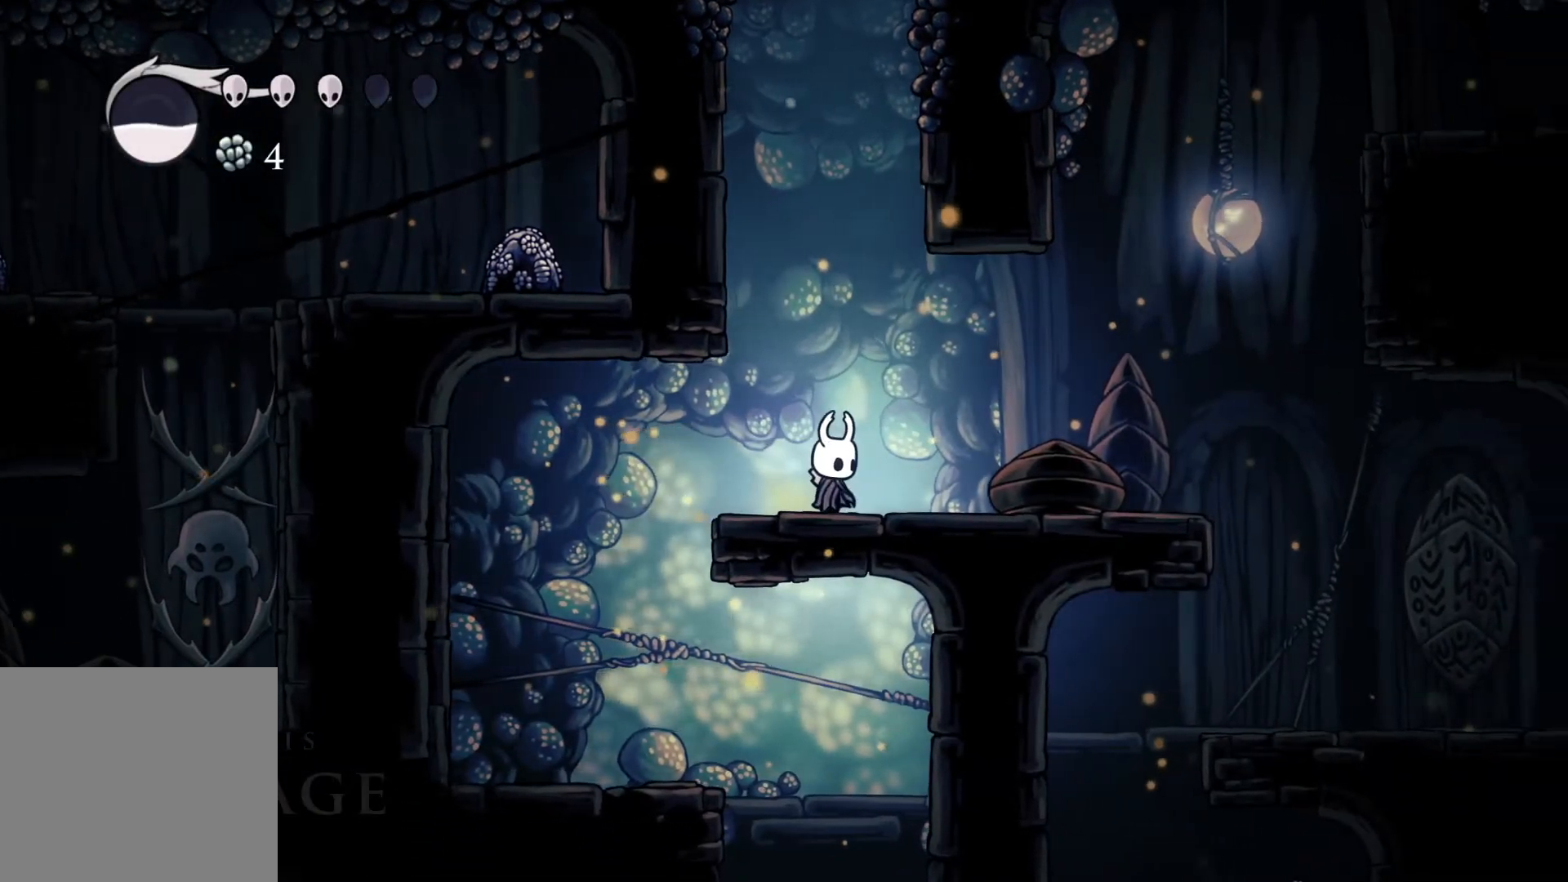
{"buttons": [], "left_stick": "left", "right_stick": "center", "events": [[383, "left_stick", "left"]]}
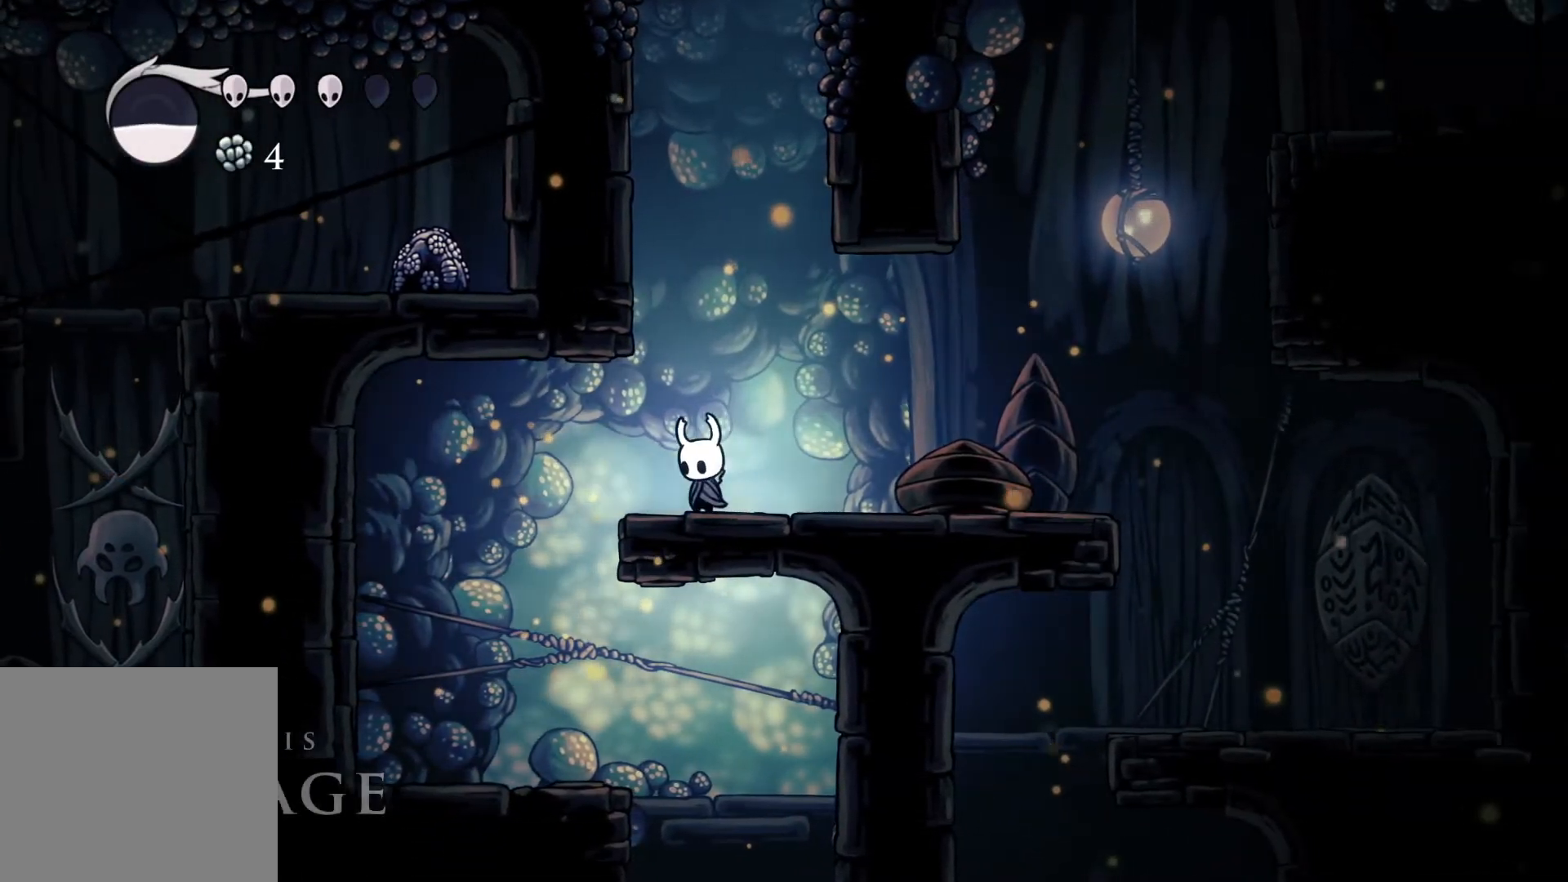
{"buttons": [], "left_stick": "center", "right_stick": "center", "events": [[367, "left_stick", "center"]]}
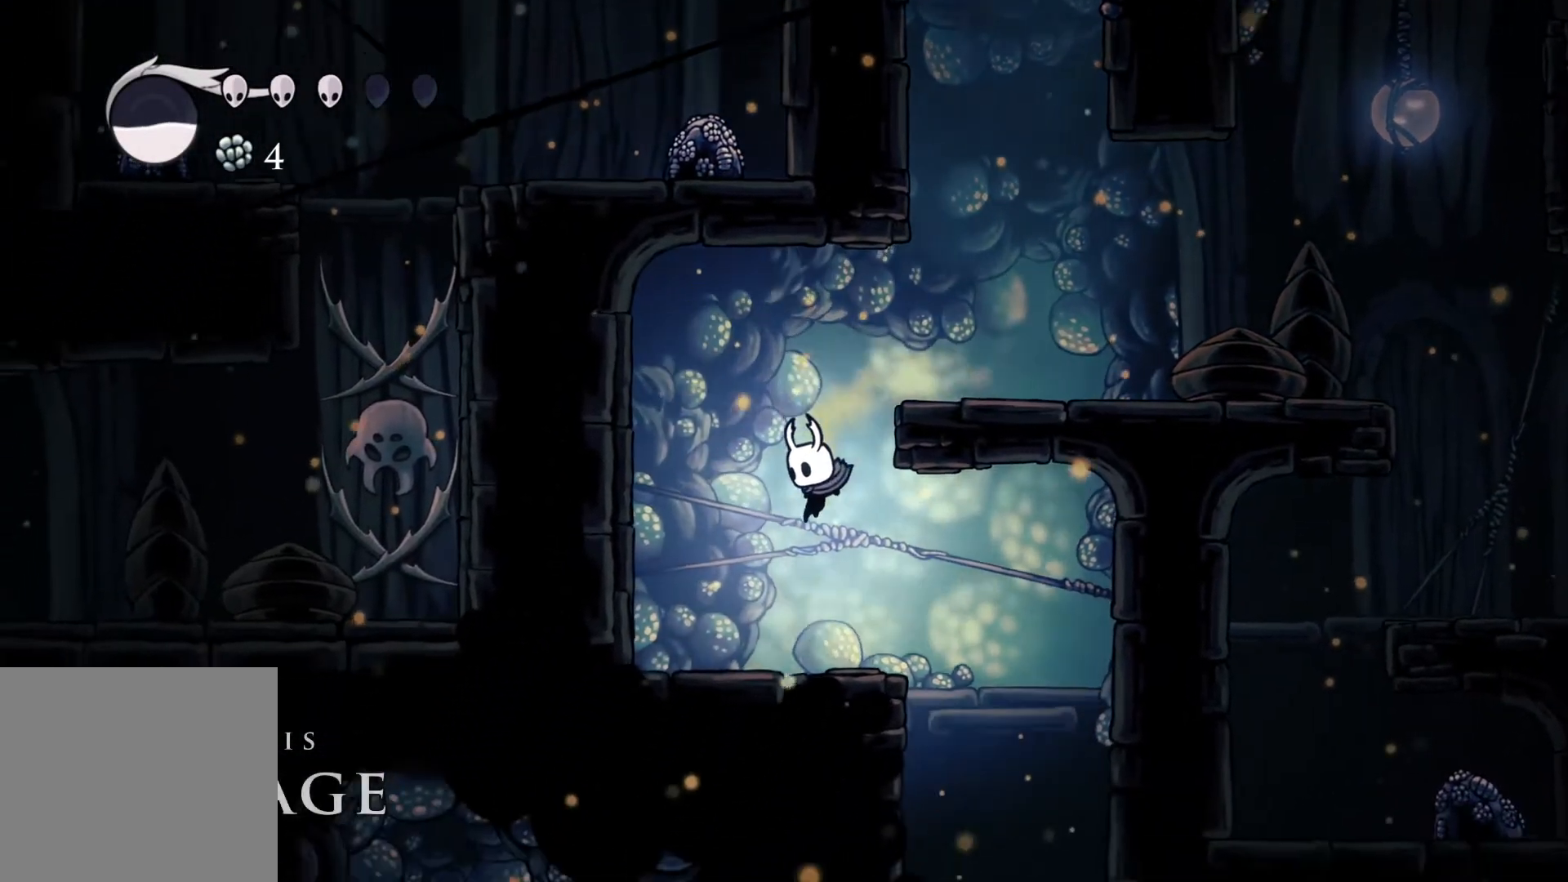
{"buttons": [], "left_stick": "right", "right_stick": "center", "events": [[483, "left_stick", "right"]]}
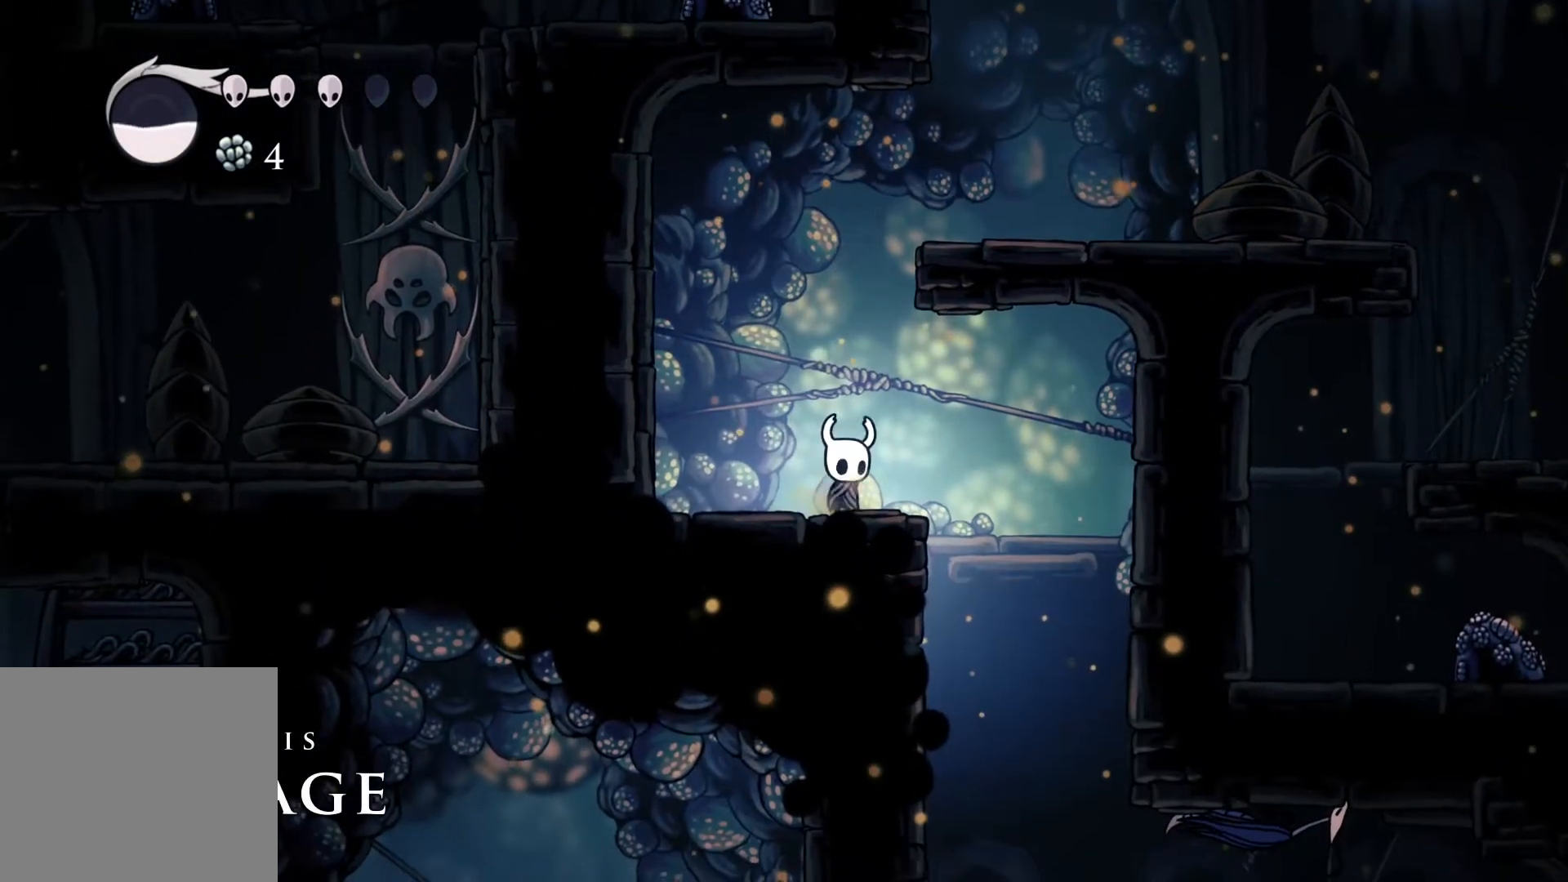
{"buttons": [], "left_stick": "center", "right_stick": "center", "events": [[133, "left_stick", "center"]]}
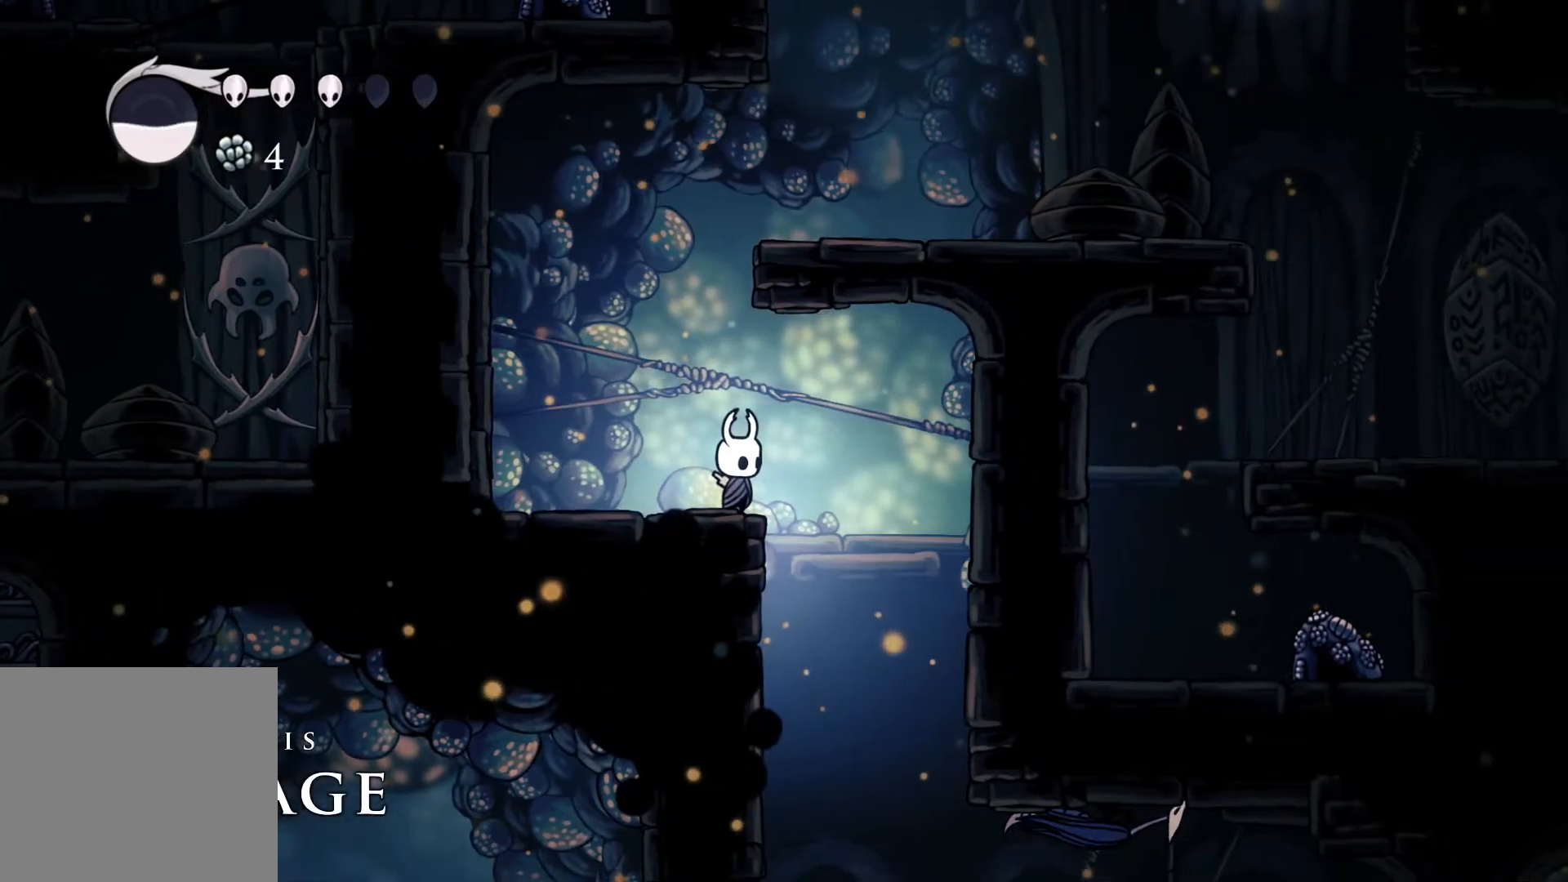
{"buttons": [], "left_stick": "right", "right_stick": "center", "events": [[417, "left_stick", "right"]]}
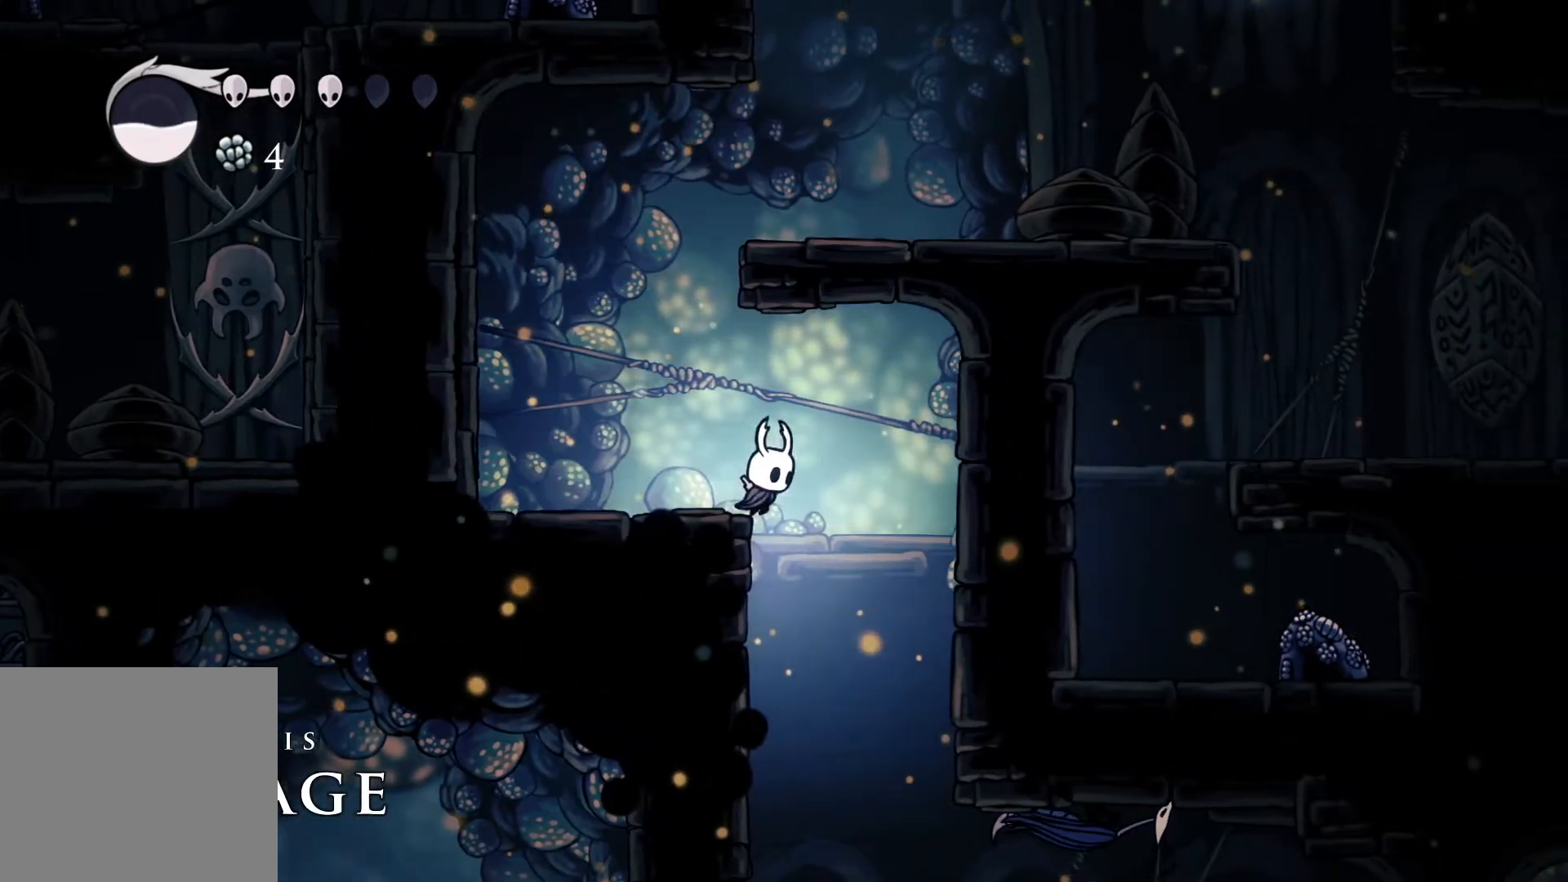
{"buttons": [], "left_stick": "left", "right_stick": "center", "events": [[83, "left_stick", "center"], [133, "left_stick", "left"]]}
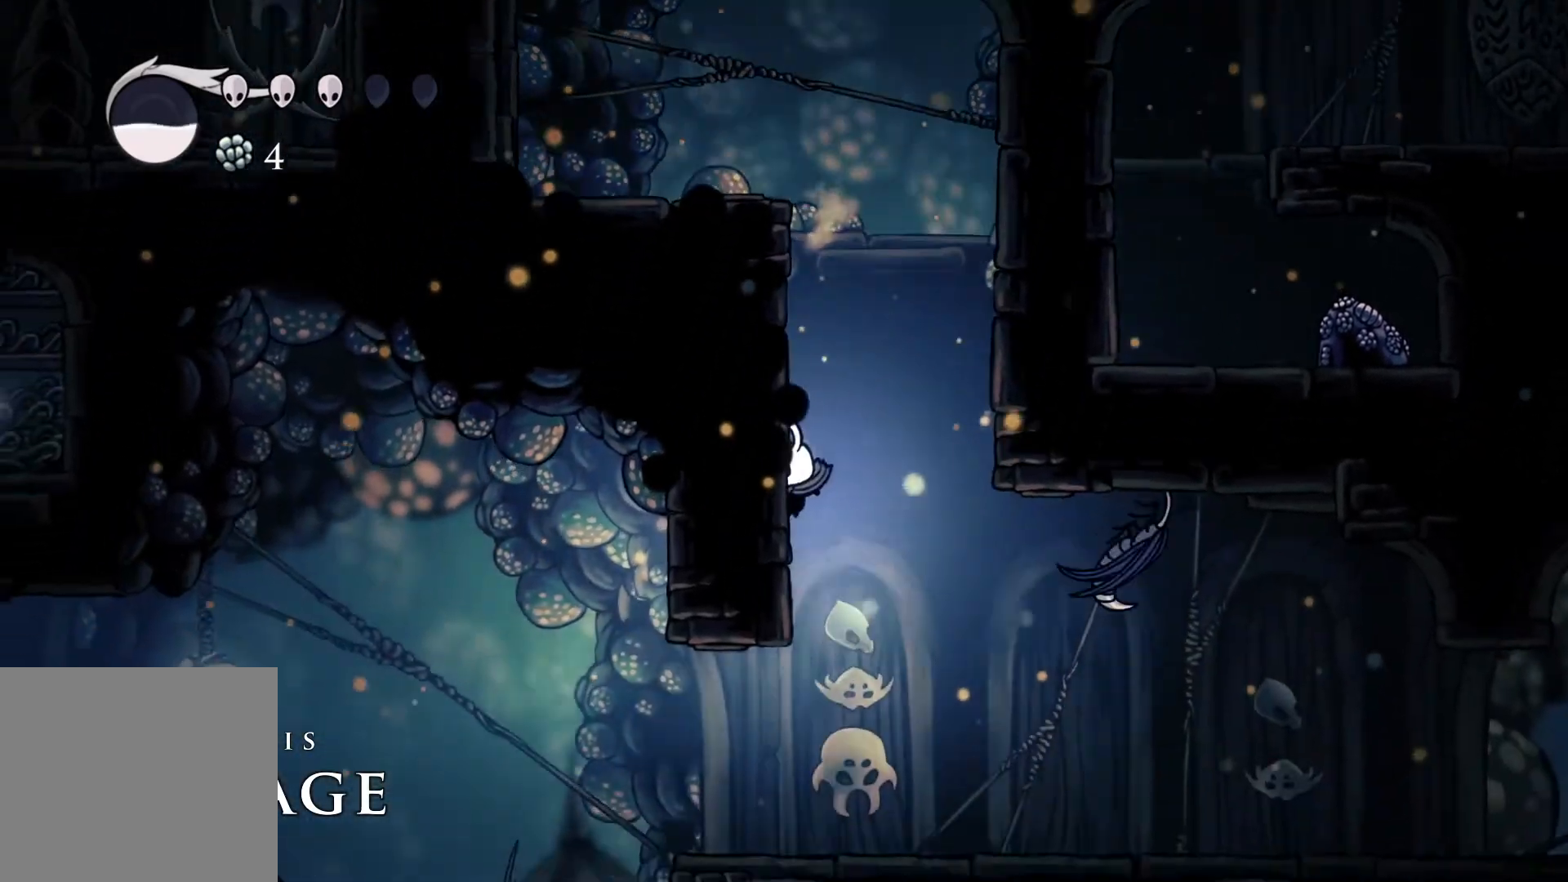
{"buttons": [], "left_stick": "center", "right_stick": "center", "events": [[133, "left_stick", "center"]]}
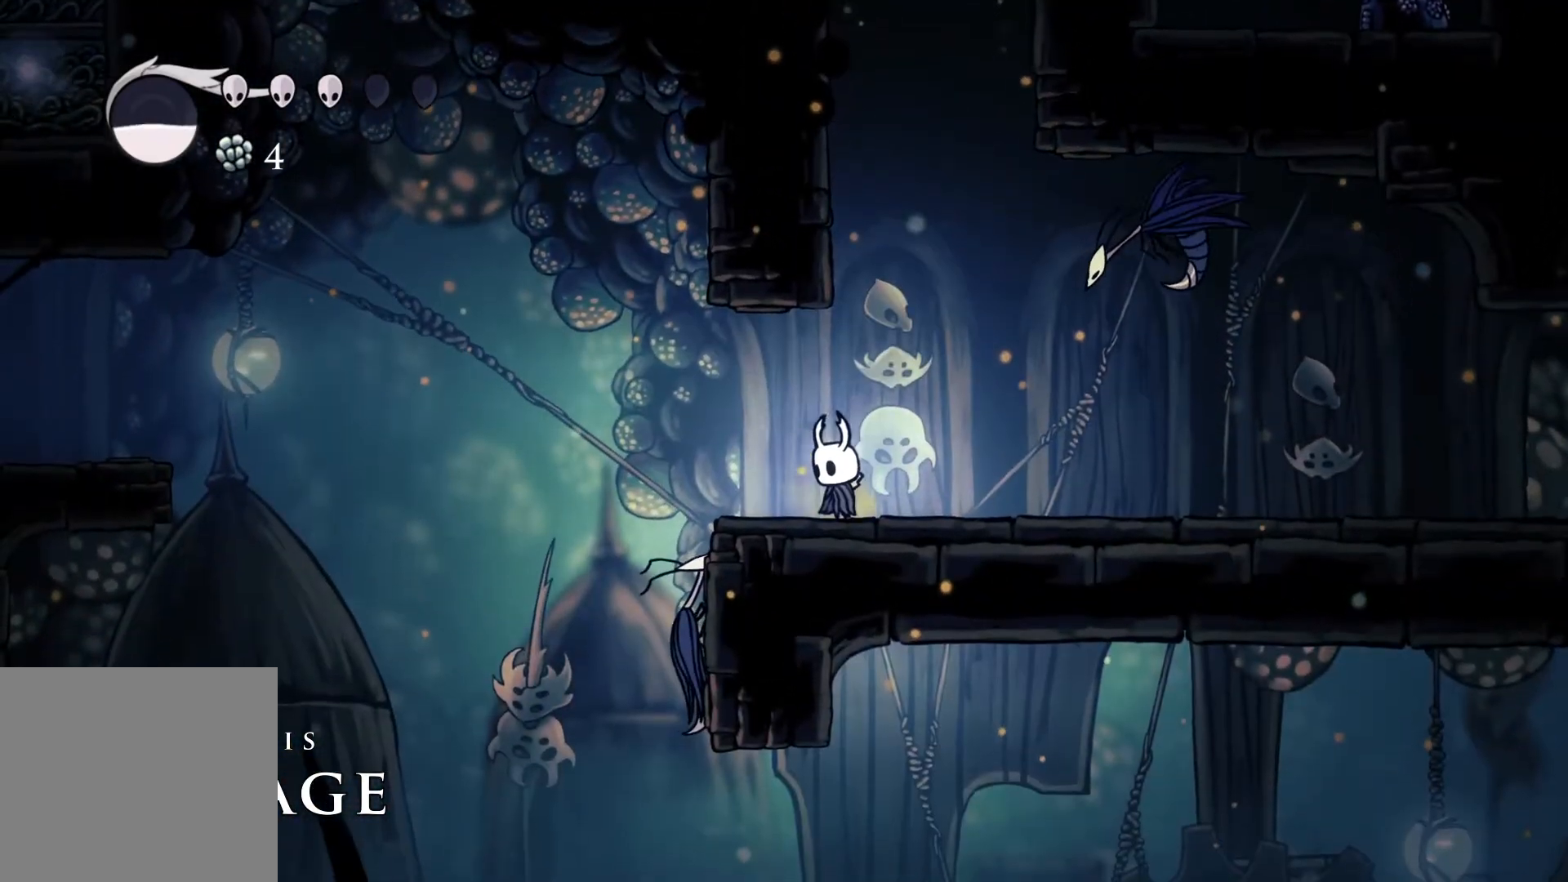
{"buttons": [], "left_stick": "left", "right_stick": "center", "events": [[500, "left_stick", "left"]]}
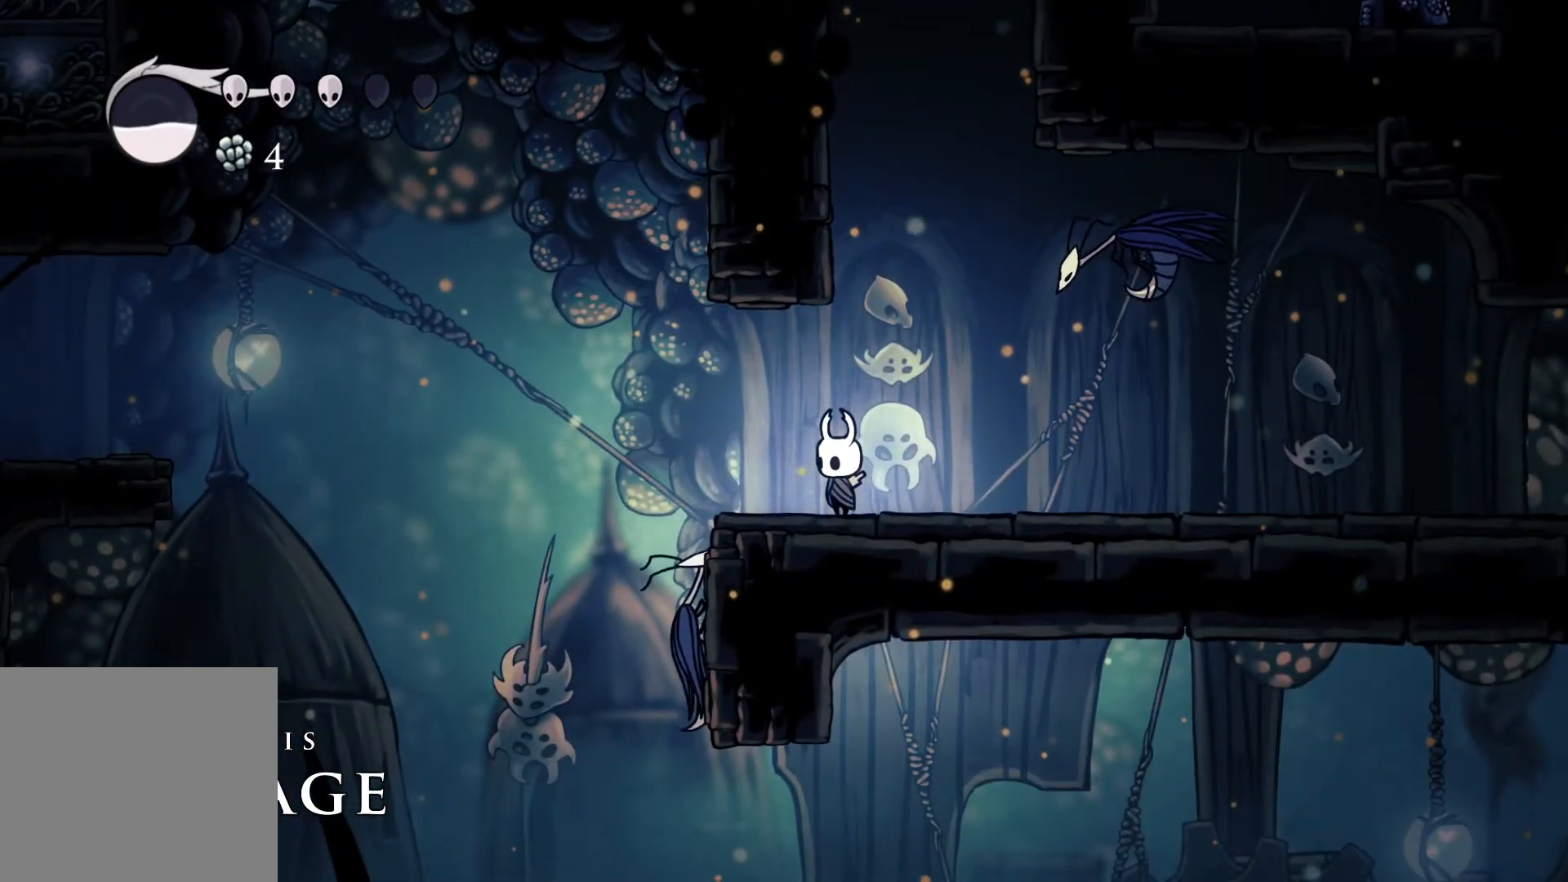
{"buttons": [], "left_stick": "center", "right_stick": "center", "events": [[167, "left_stick", "center"]]}
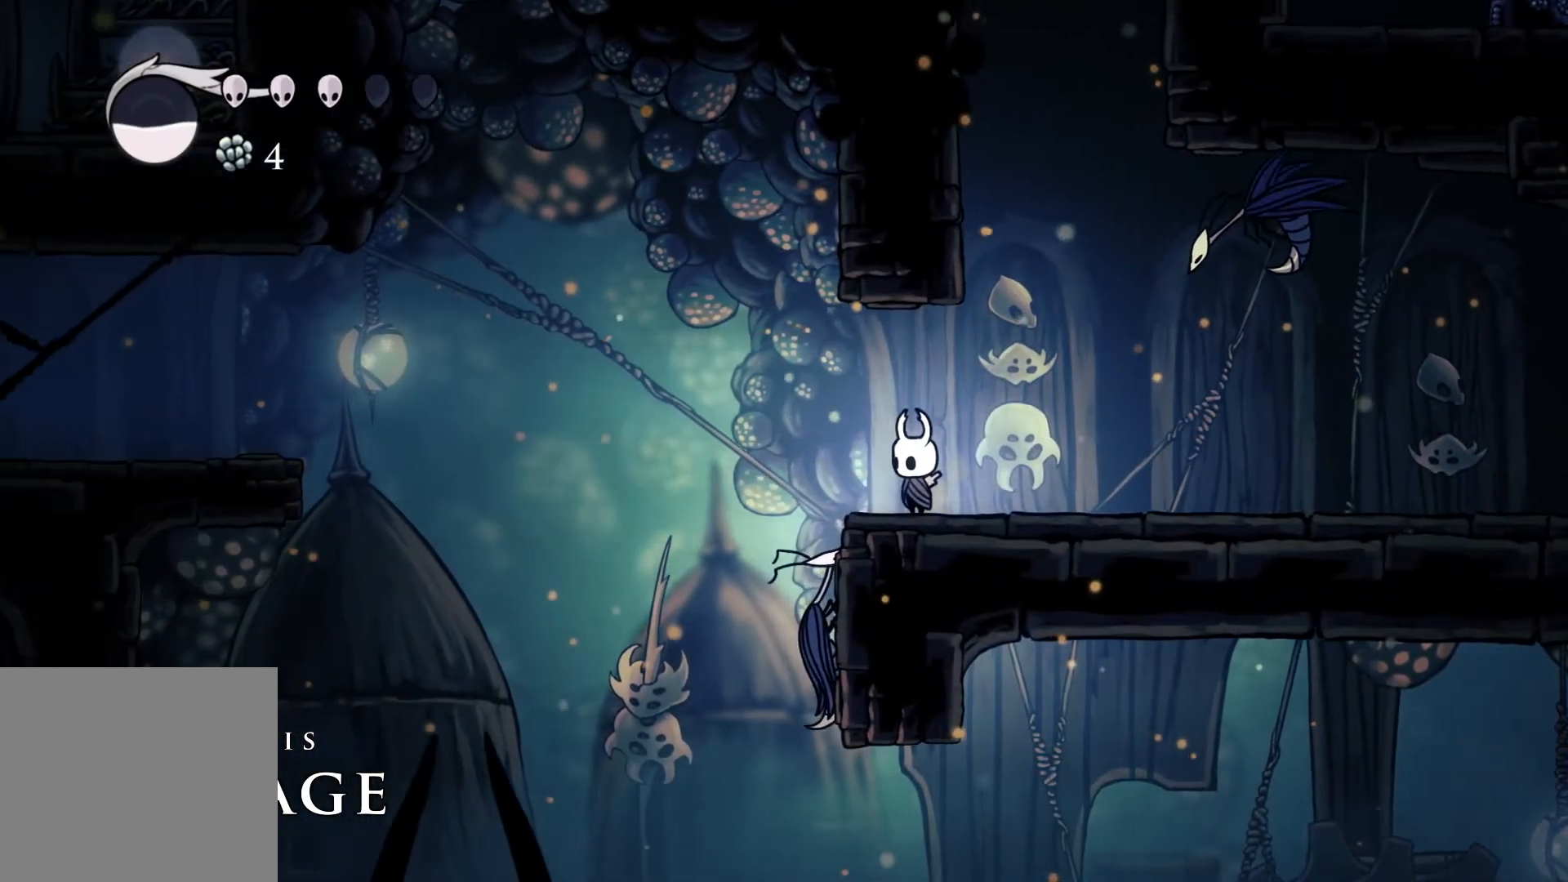
{"buttons": [], "left_stick": "center", "right_stick": "center", "events": []}
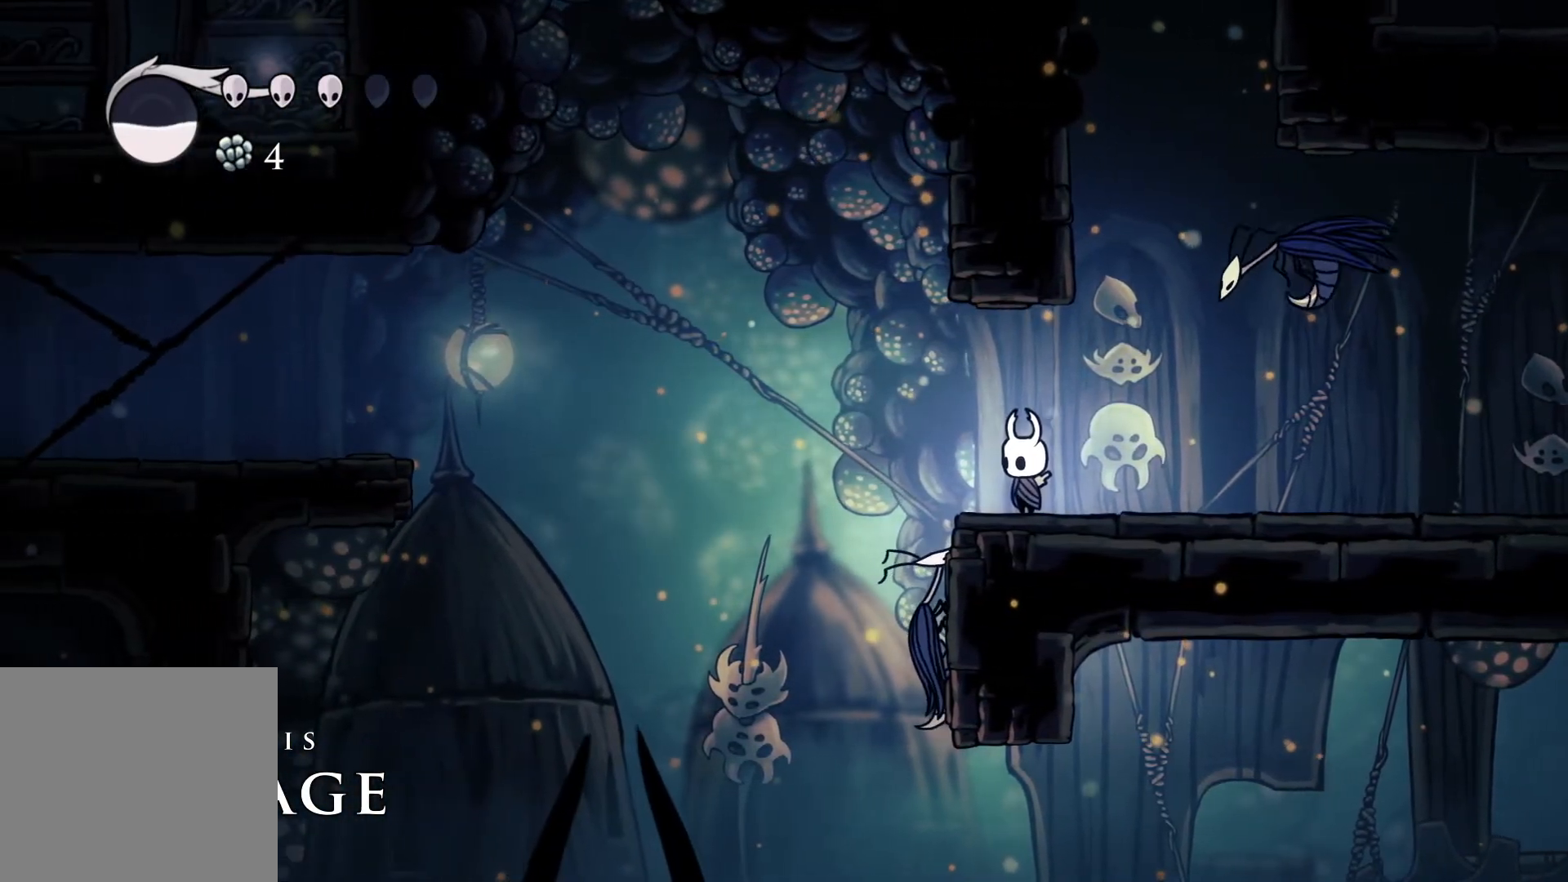
{"buttons": [], "left_stick": "center", "right_stick": "center", "events": []}
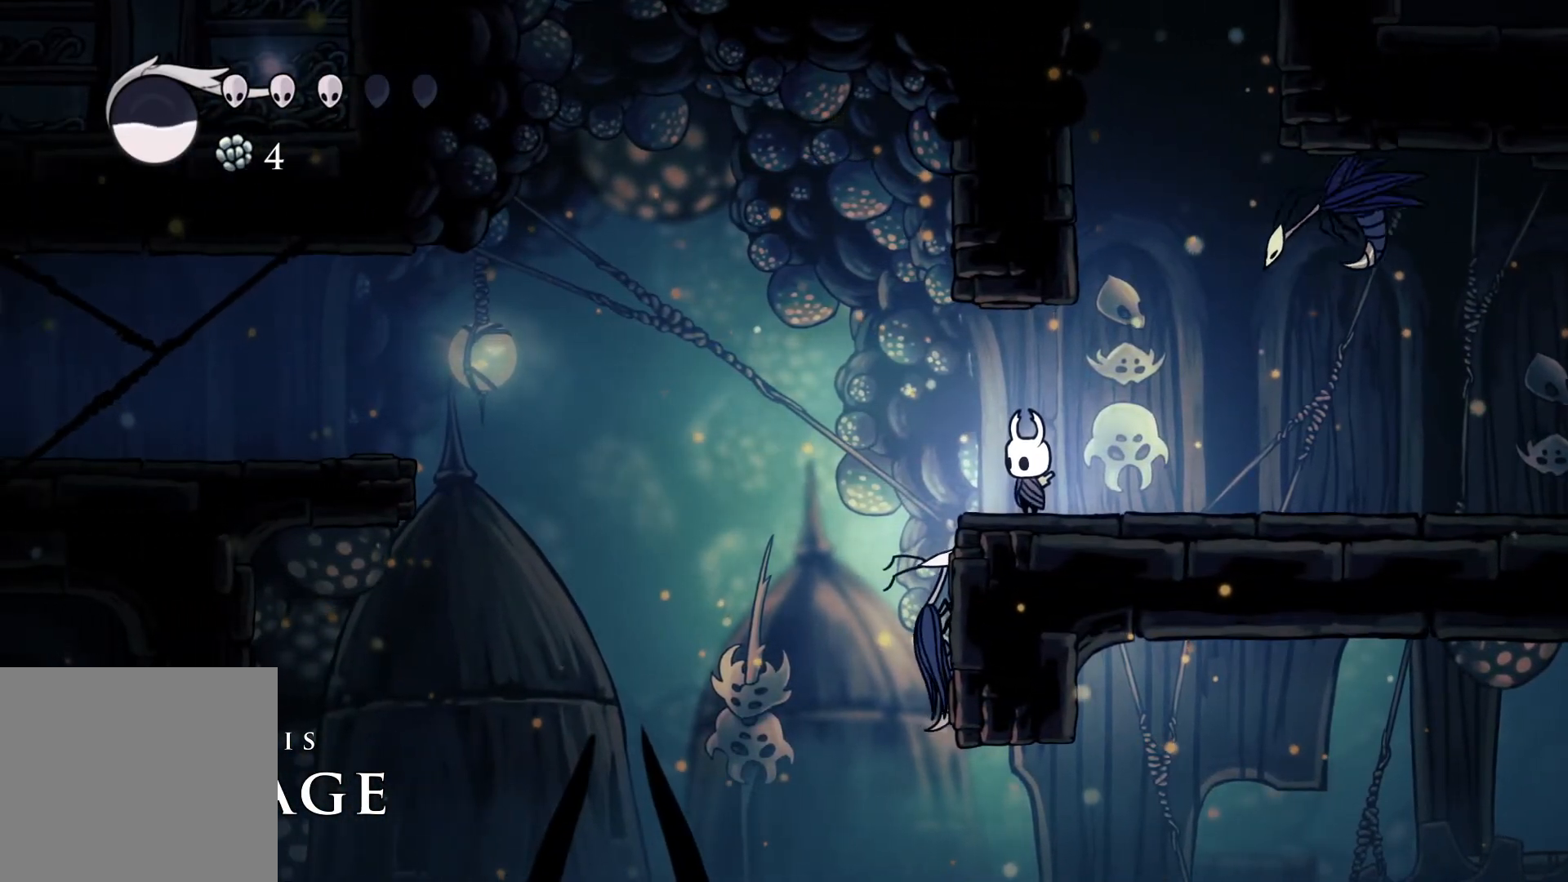
{"buttons": [], "left_stick": "center", "right_stick": "center", "events": []}
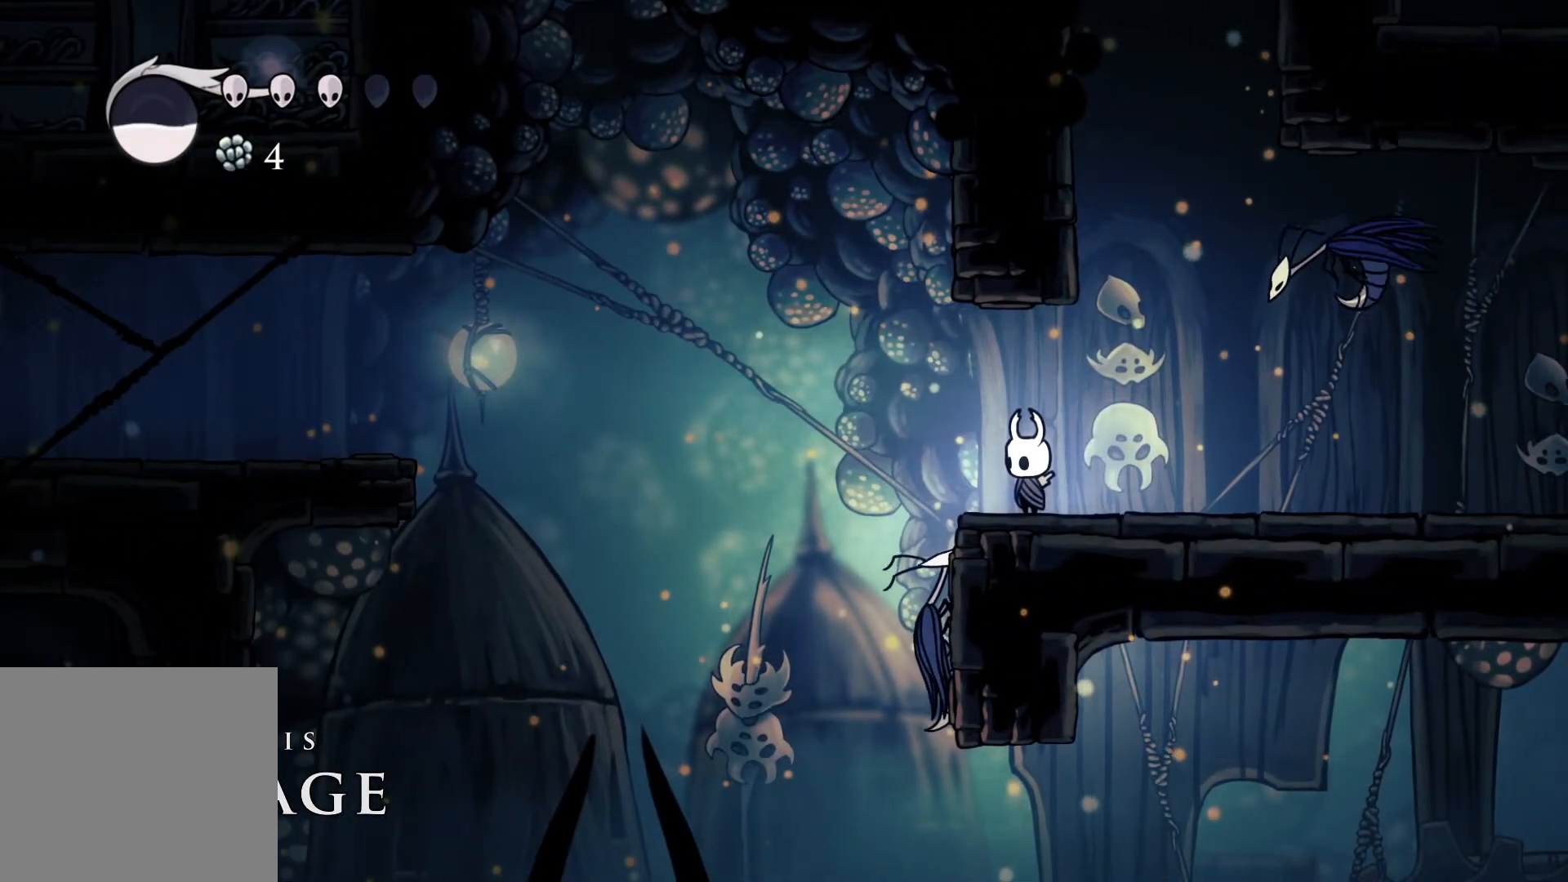
{"buttons": [], "left_stick": "center", "right_stick": "center", "events": []}
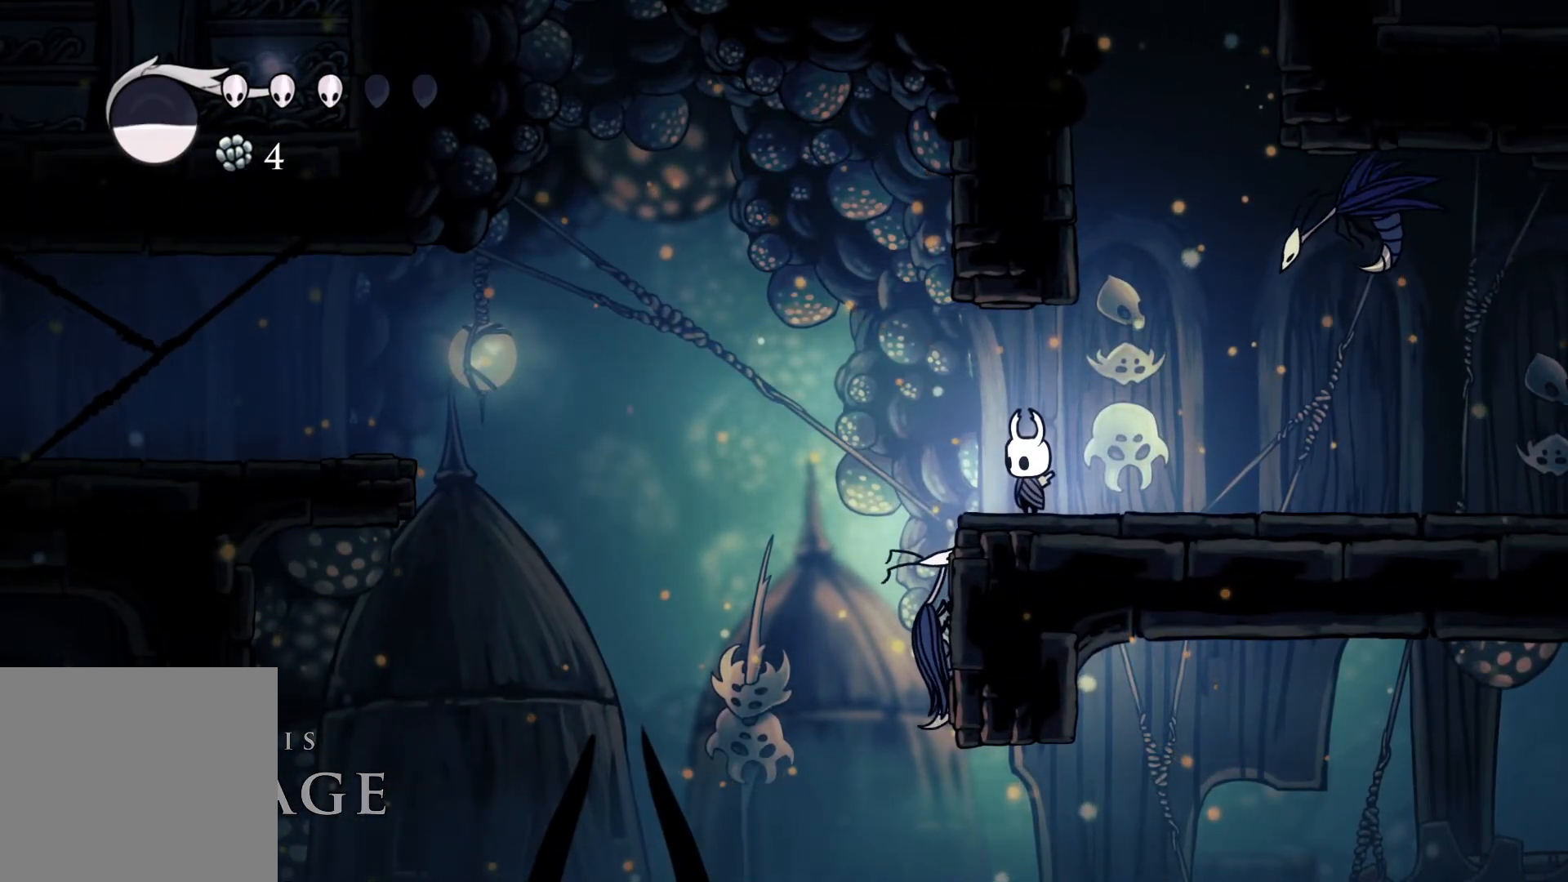
{"buttons": [], "left_stick": "center", "right_stick": "center", "events": []}
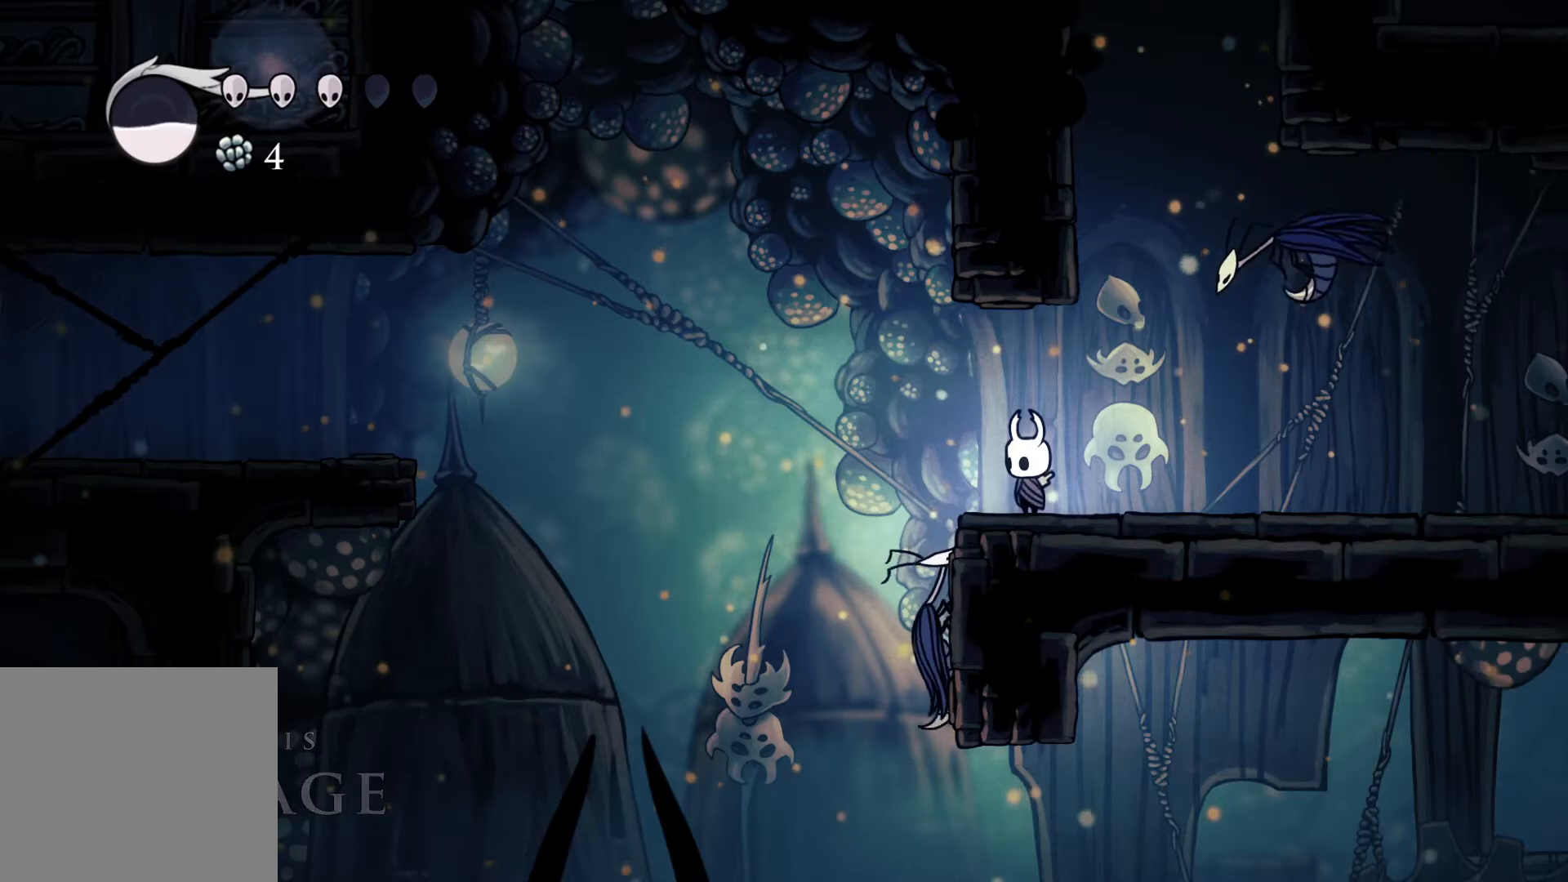
{"buttons": [], "left_stick": "center", "right_stick": "center", "events": []}
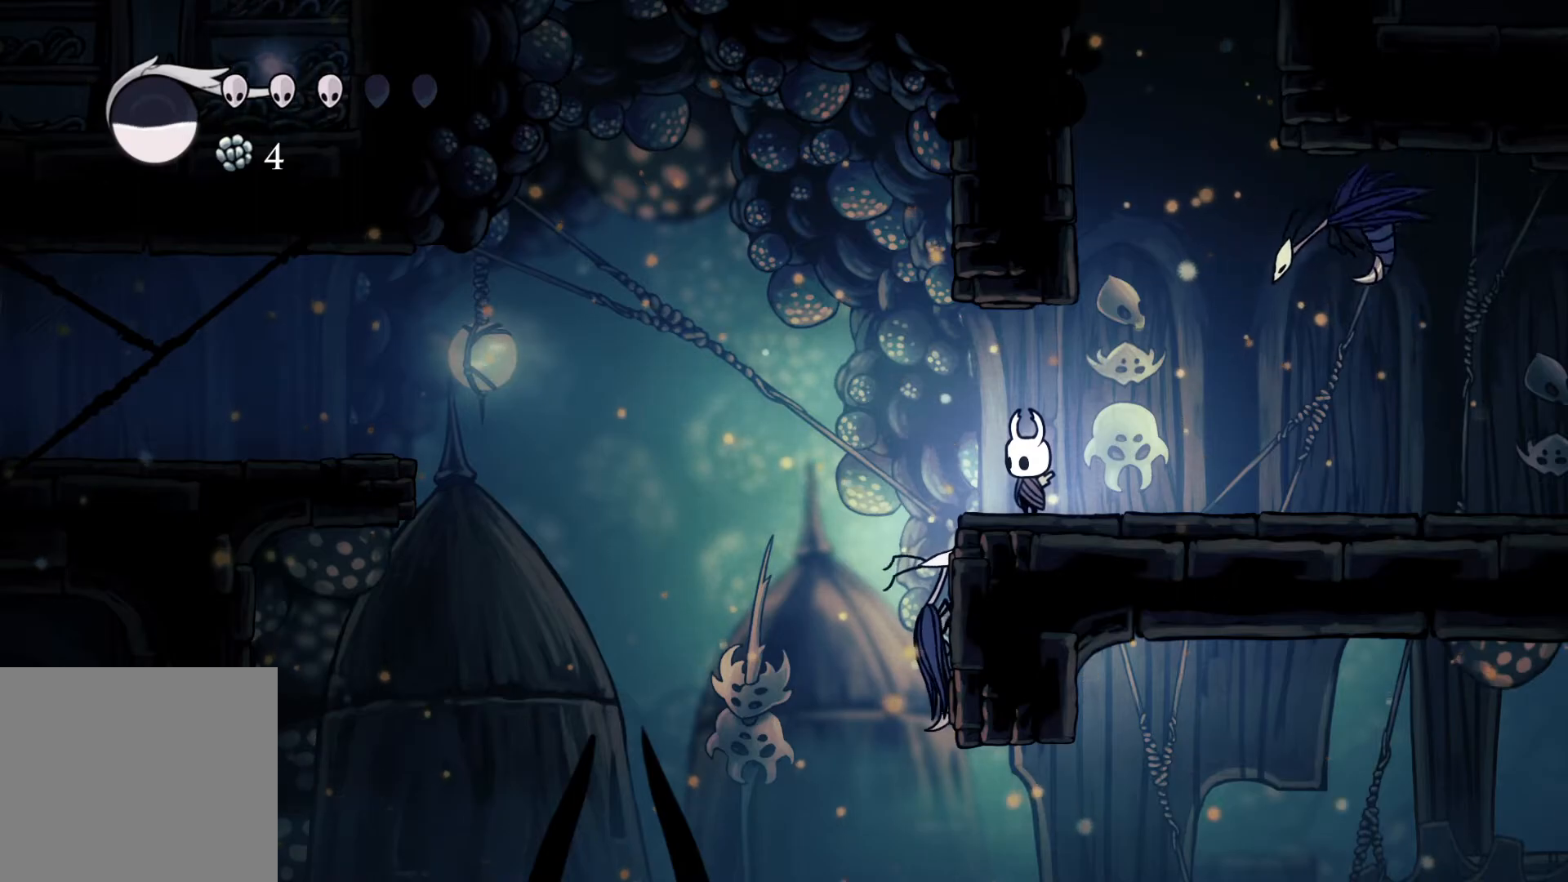
{"buttons": [], "left_stick": "center", "right_stick": "center", "events": []}
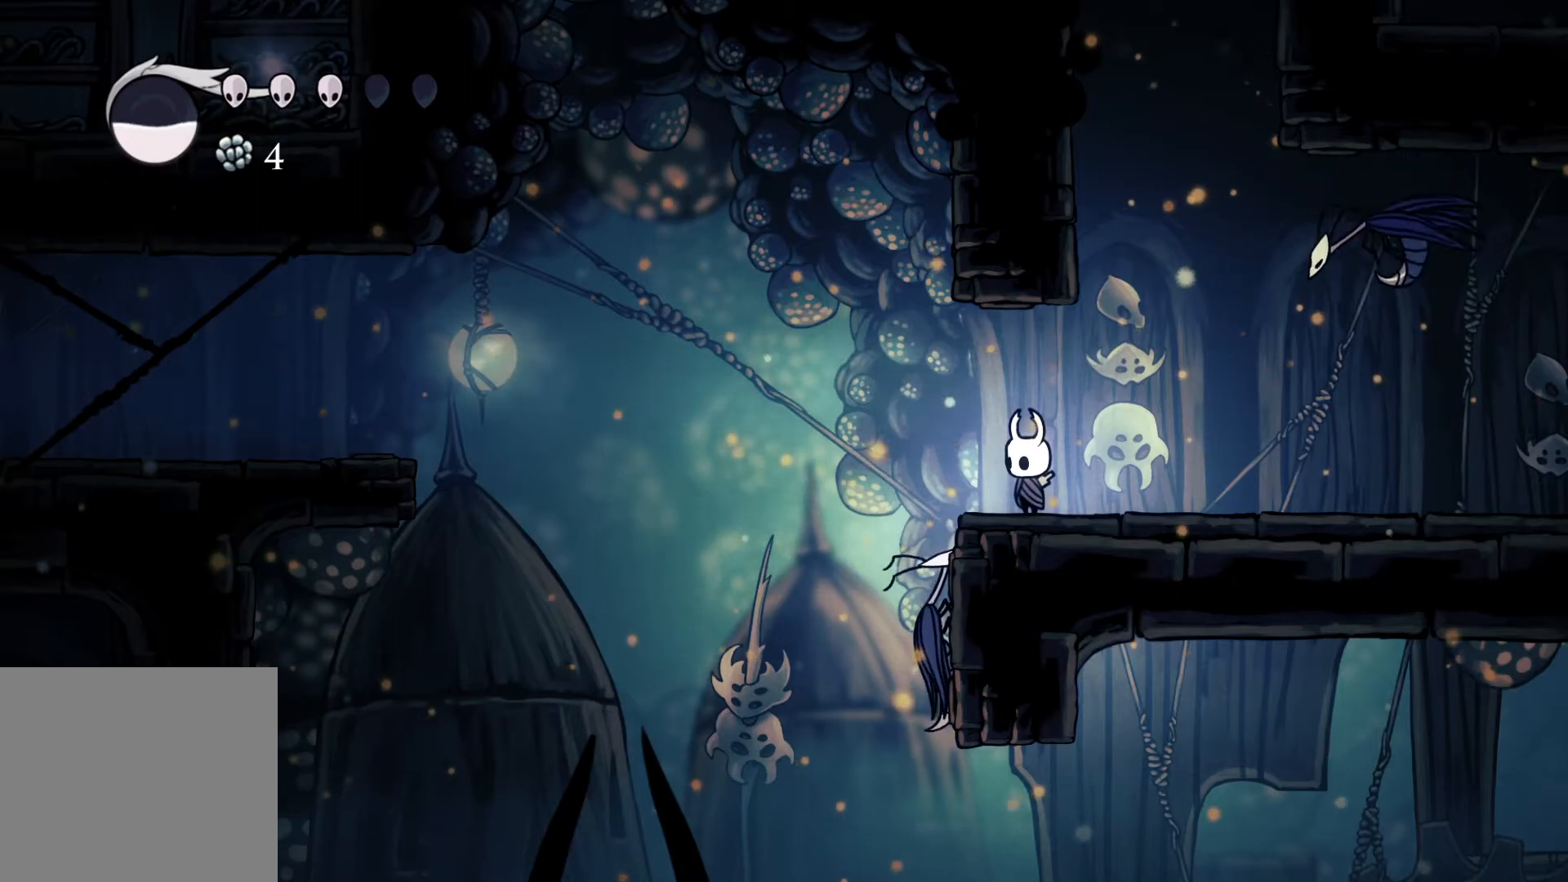
{"buttons": [], "left_stick": "center", "right_stick": "center", "events": []}